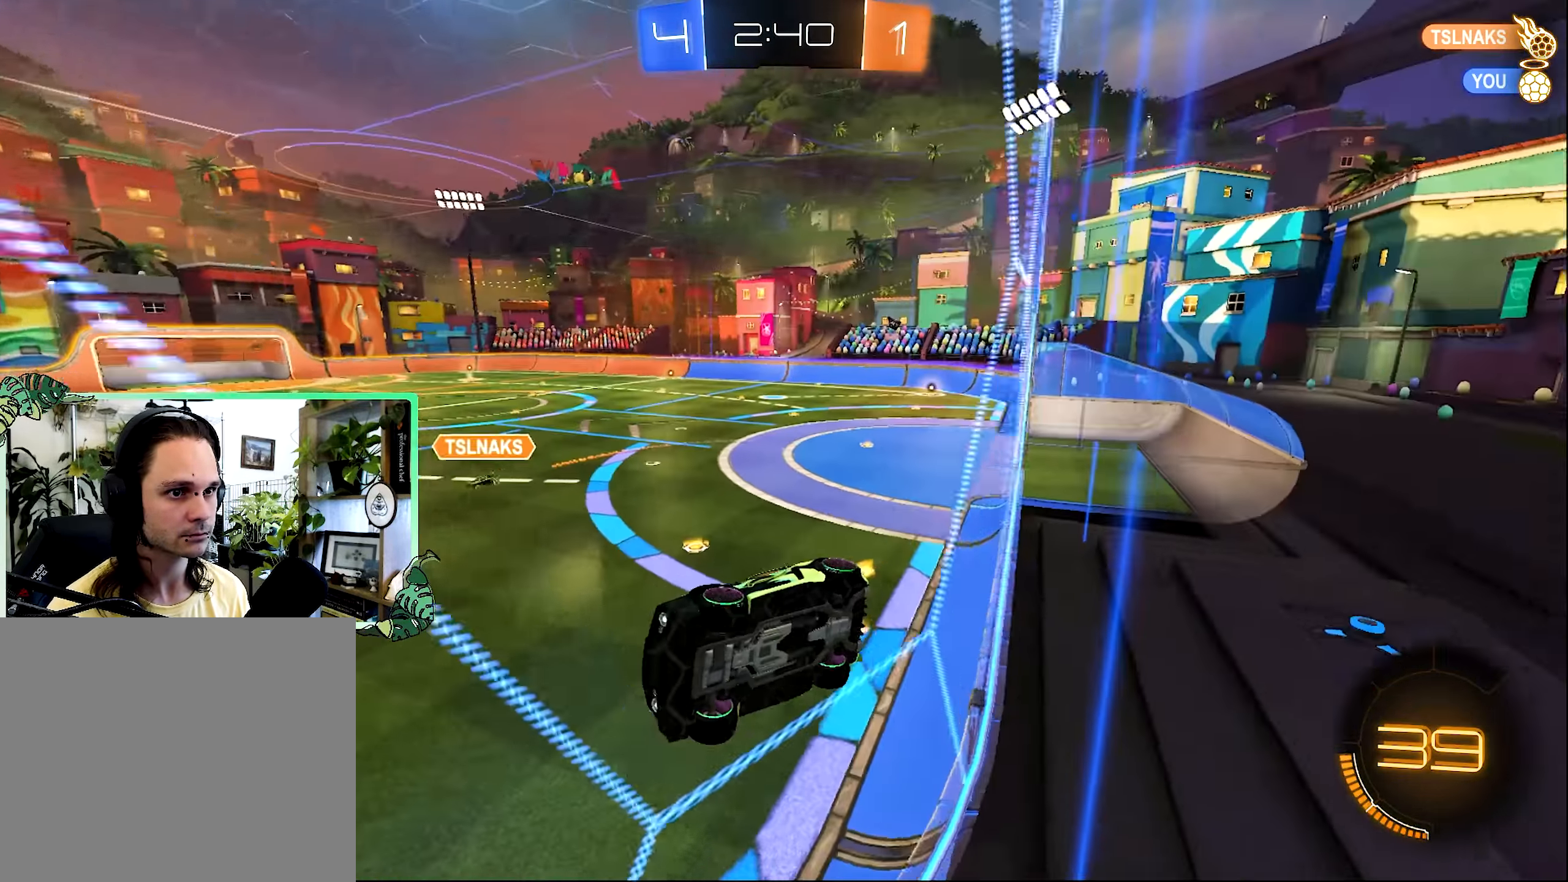
Gameplay with a controller (Xbox layout); each line is a JSON object with the inputs held at the frame after it (dt_ms = milliseconds from this image to that frame). "events" lists button and stick changes between this image and that frame as [ms after this image, input, new state], when the widget could be followed in between.
{"dt_ms": 500, "buttons": ["R2"], "left_stick": "right", "right_stick": "center", "events": [[300, "right_stick", "center"], [383, "left_stick", "right"]]}
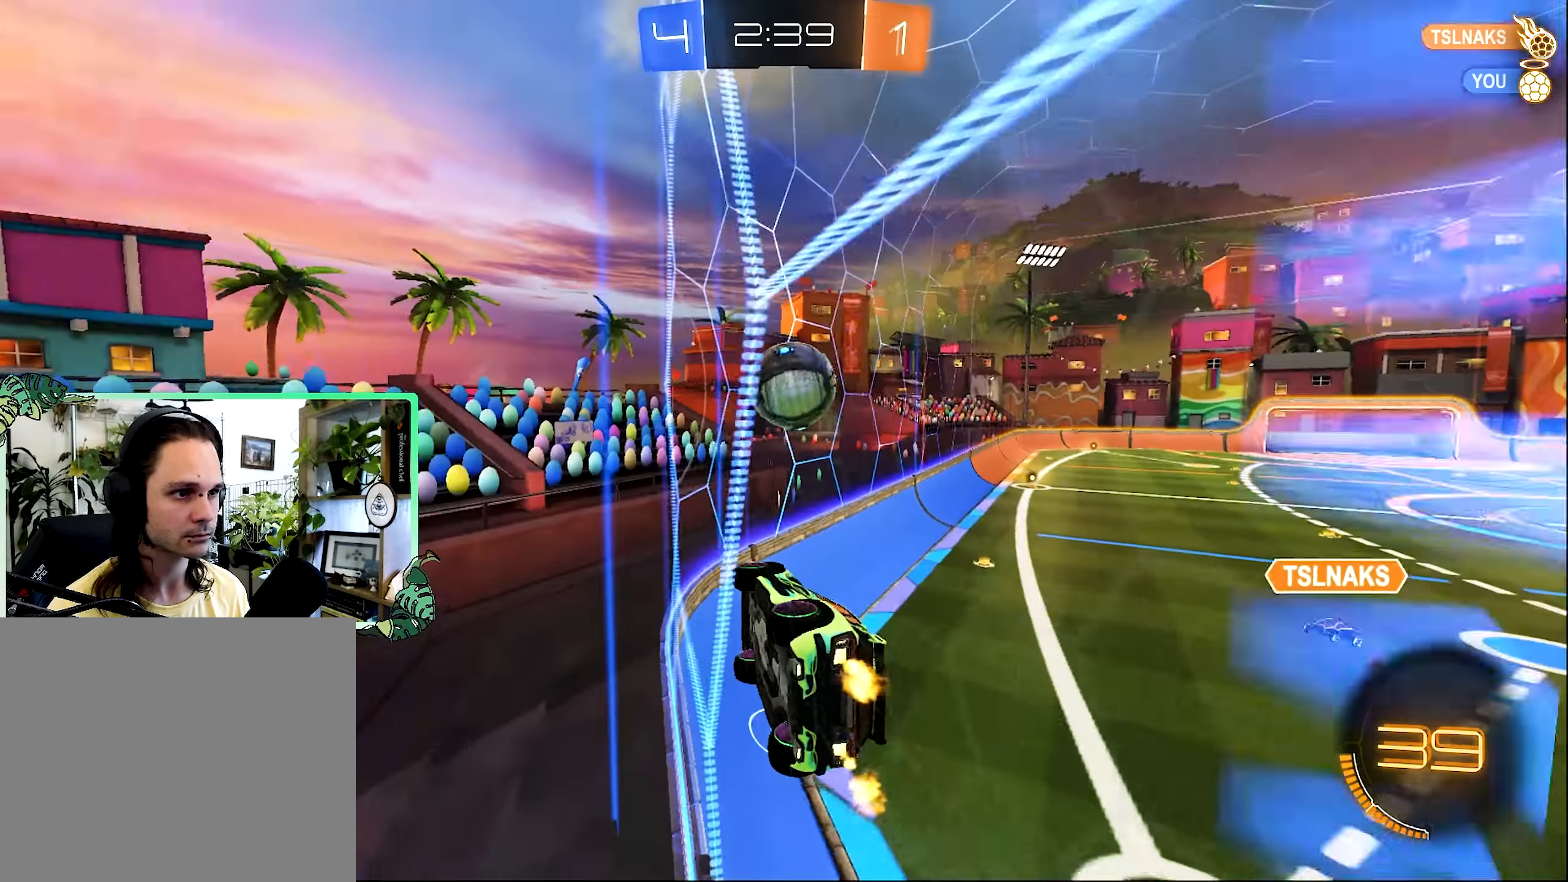
{"dt_ms": 500, "buttons": ["L2"], "left_stick": "up-right", "right_stick": "center", "events": [[17, "left_stick", "center"], [283, "left_stick", "left"], [350, "L2", "down"], [350, "R2", "up"], [383, "left_stick", "up-right"]]}
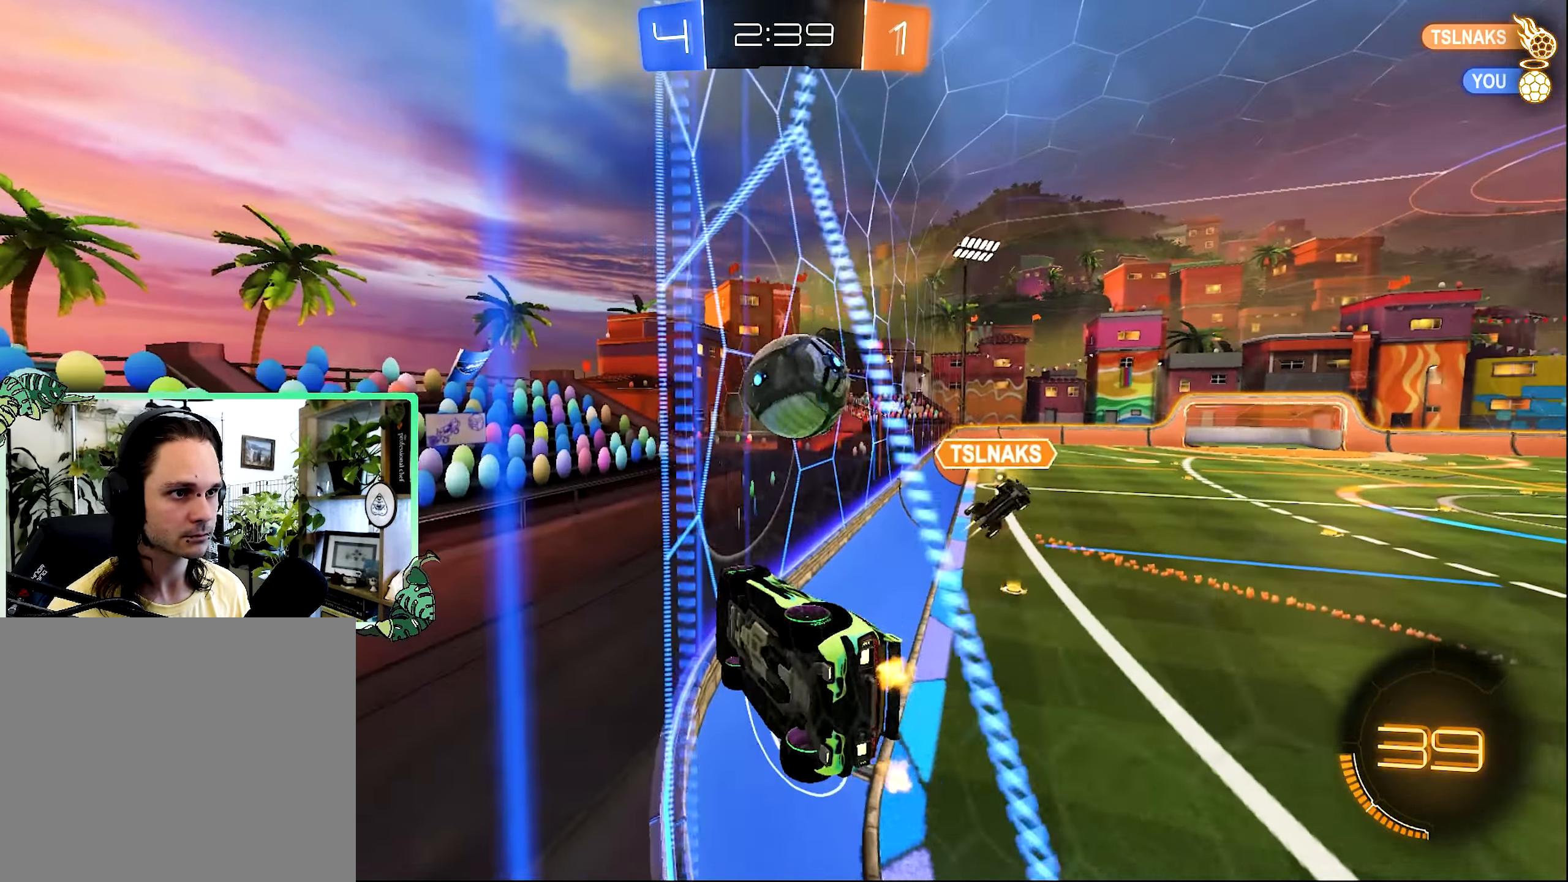
{"dt_ms": 500, "buttons": ["R2"], "left_stick": "right", "right_stick": "center", "events": [[17, "R2", "down"], [17, "left_stick", "right"], [50, "L1", "down"], [50, "L2", "up"], [217, "L1", "up"]]}
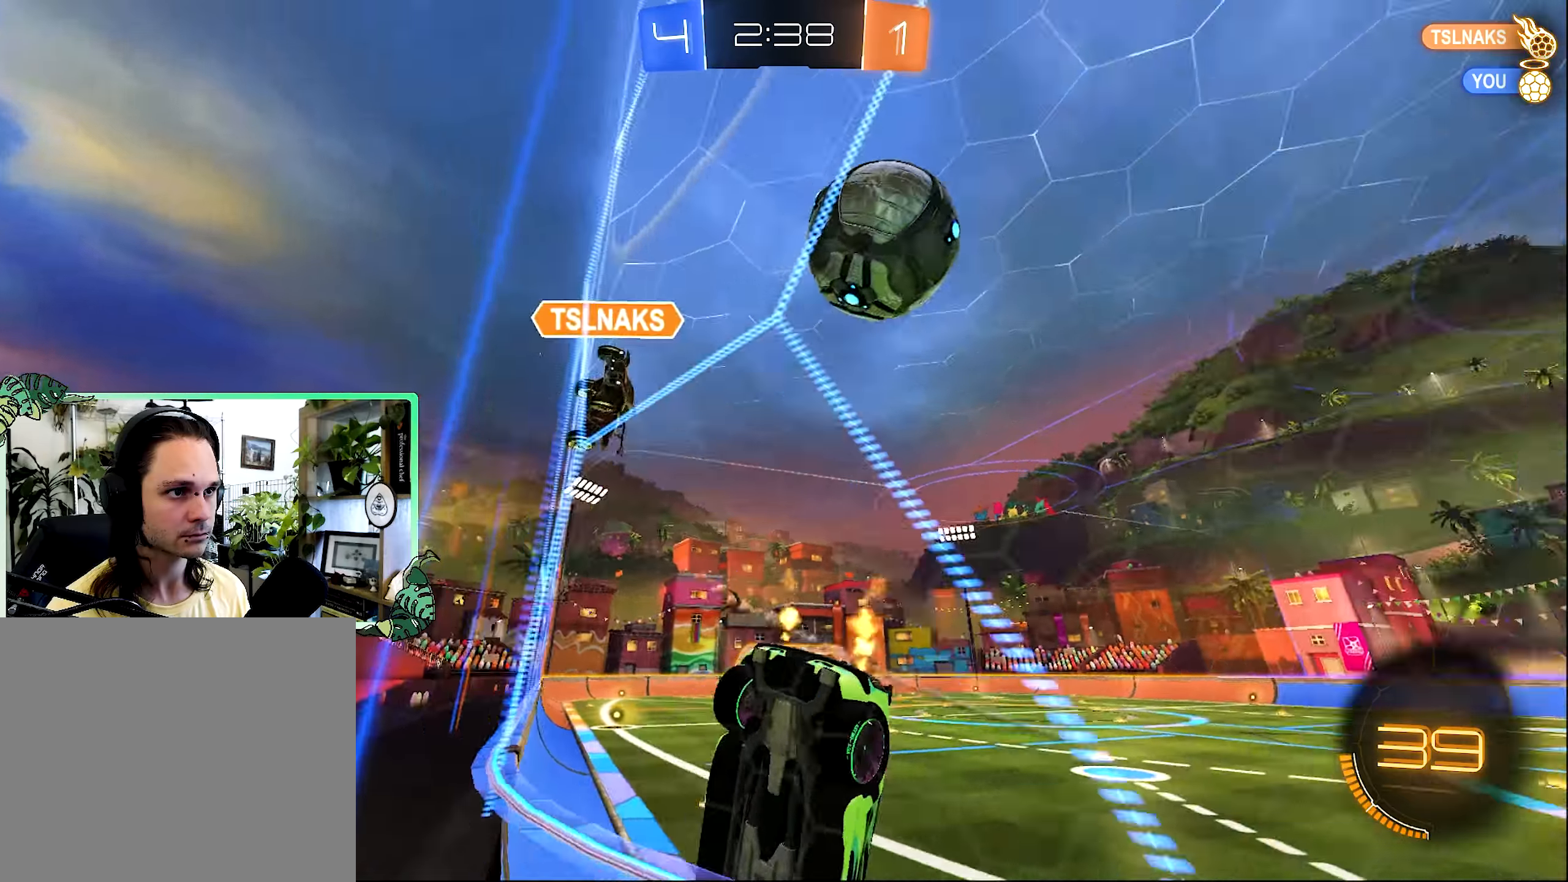
{"dt_ms": 500, "buttons": ["R2"], "left_stick": "right", "right_stick": "center", "events": []}
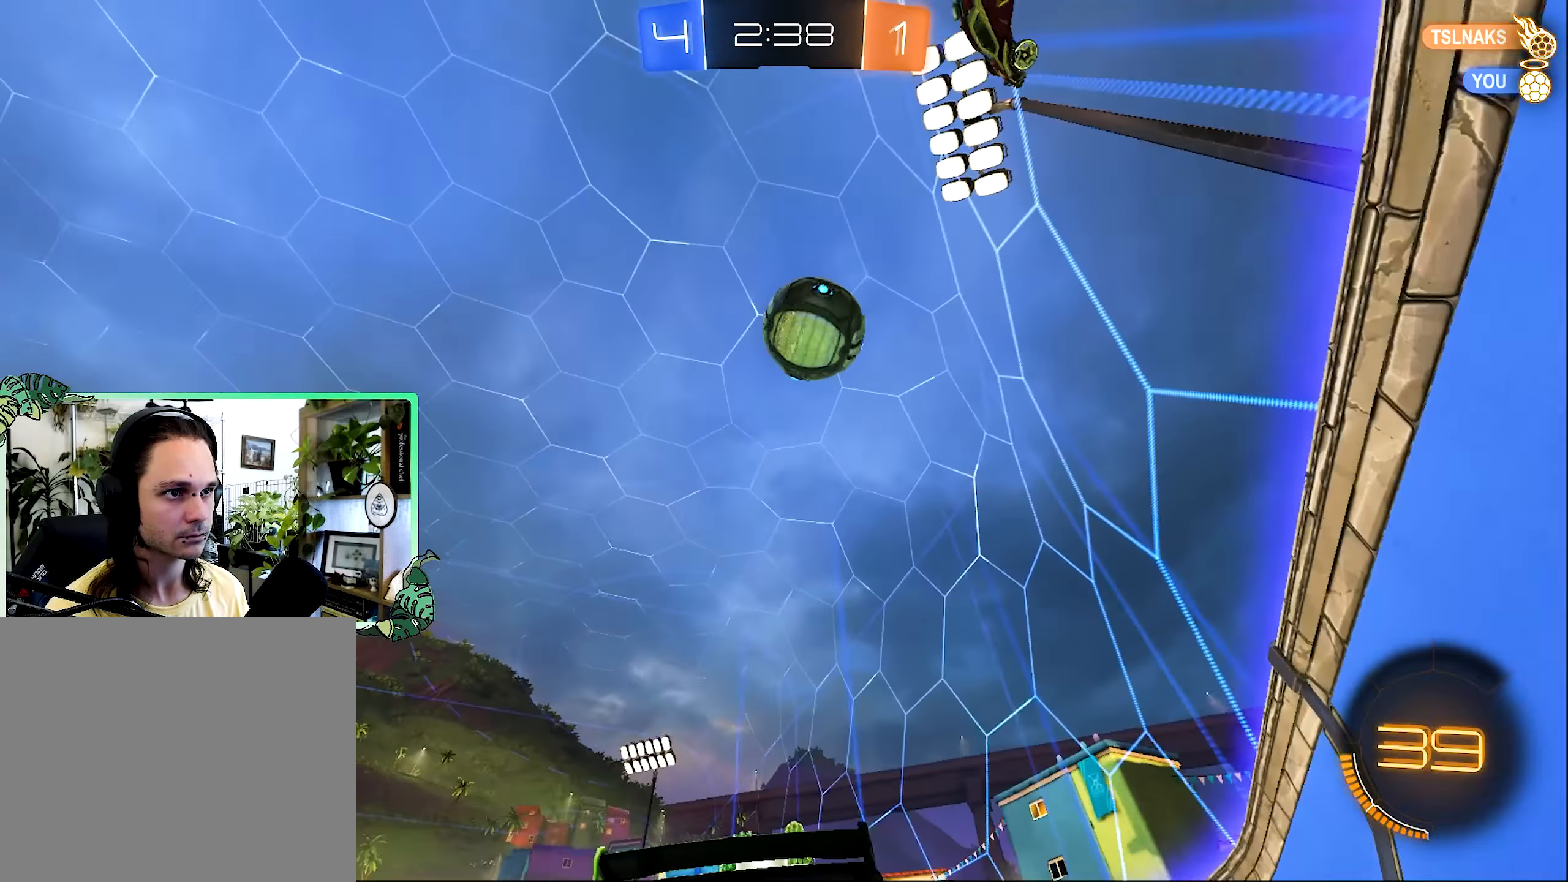
{"dt_ms": 500, "buttons": ["R2"], "left_stick": "left", "right_stick": "center", "events": [[217, "Y", "down"], [350, "Y", "up"], [433, "left_stick", "center"], [483, "left_stick", "left"]]}
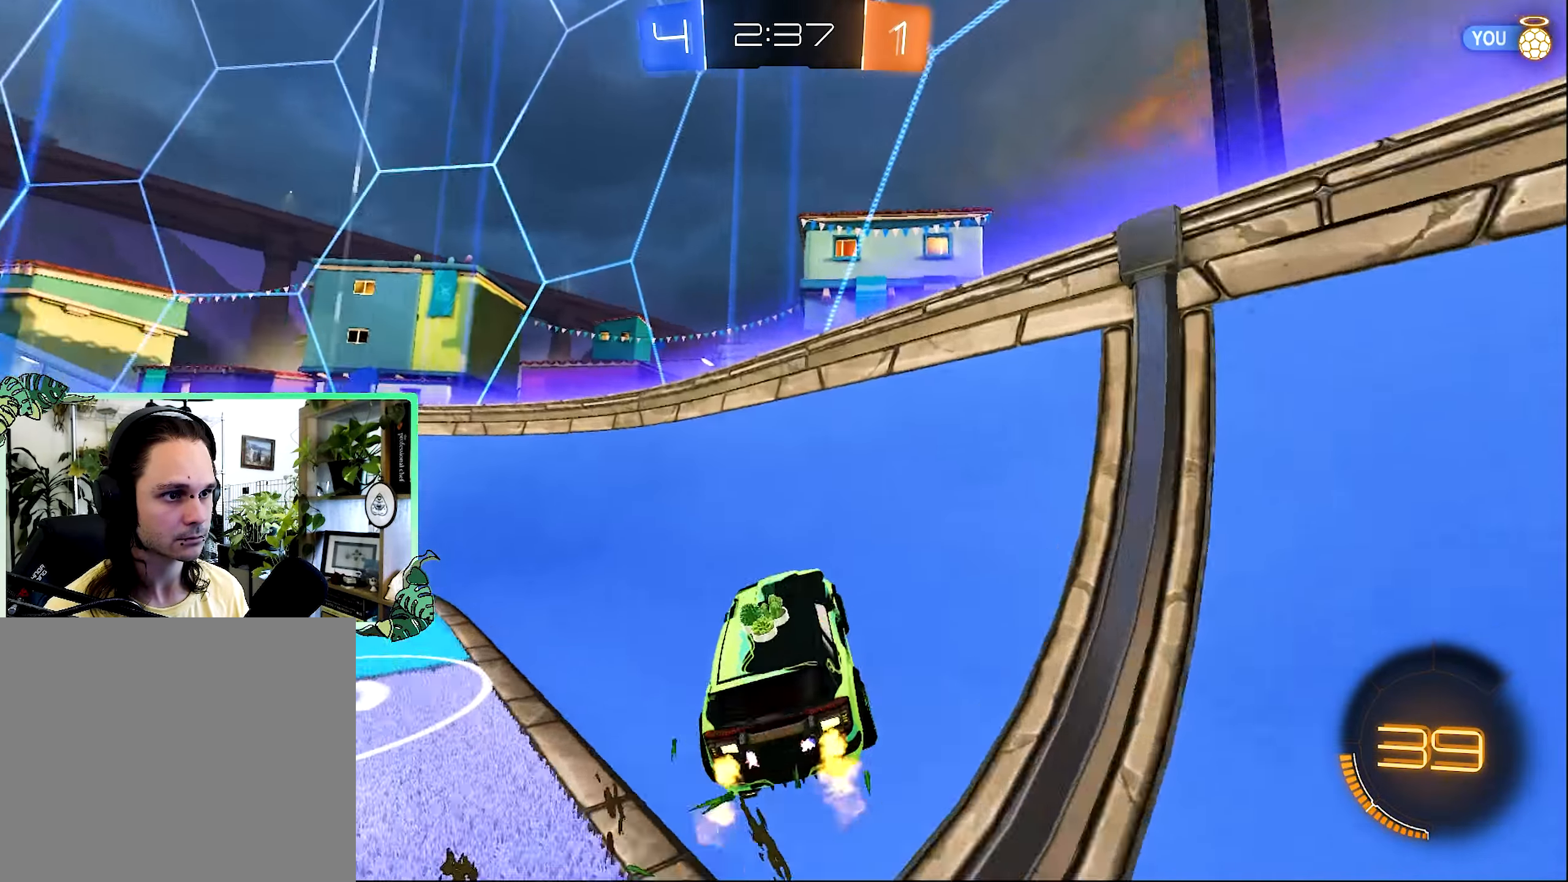
{"dt_ms": 500, "buttons": ["L2"], "left_stick": "up-left", "right_stick": "center", "events": [[100, "Y", "down"], [217, "Y", "up"], [217, "left_stick", "center"], [317, "L2", "down"], [317, "left_stick", "up-left"], [350, "R2", "up"]]}
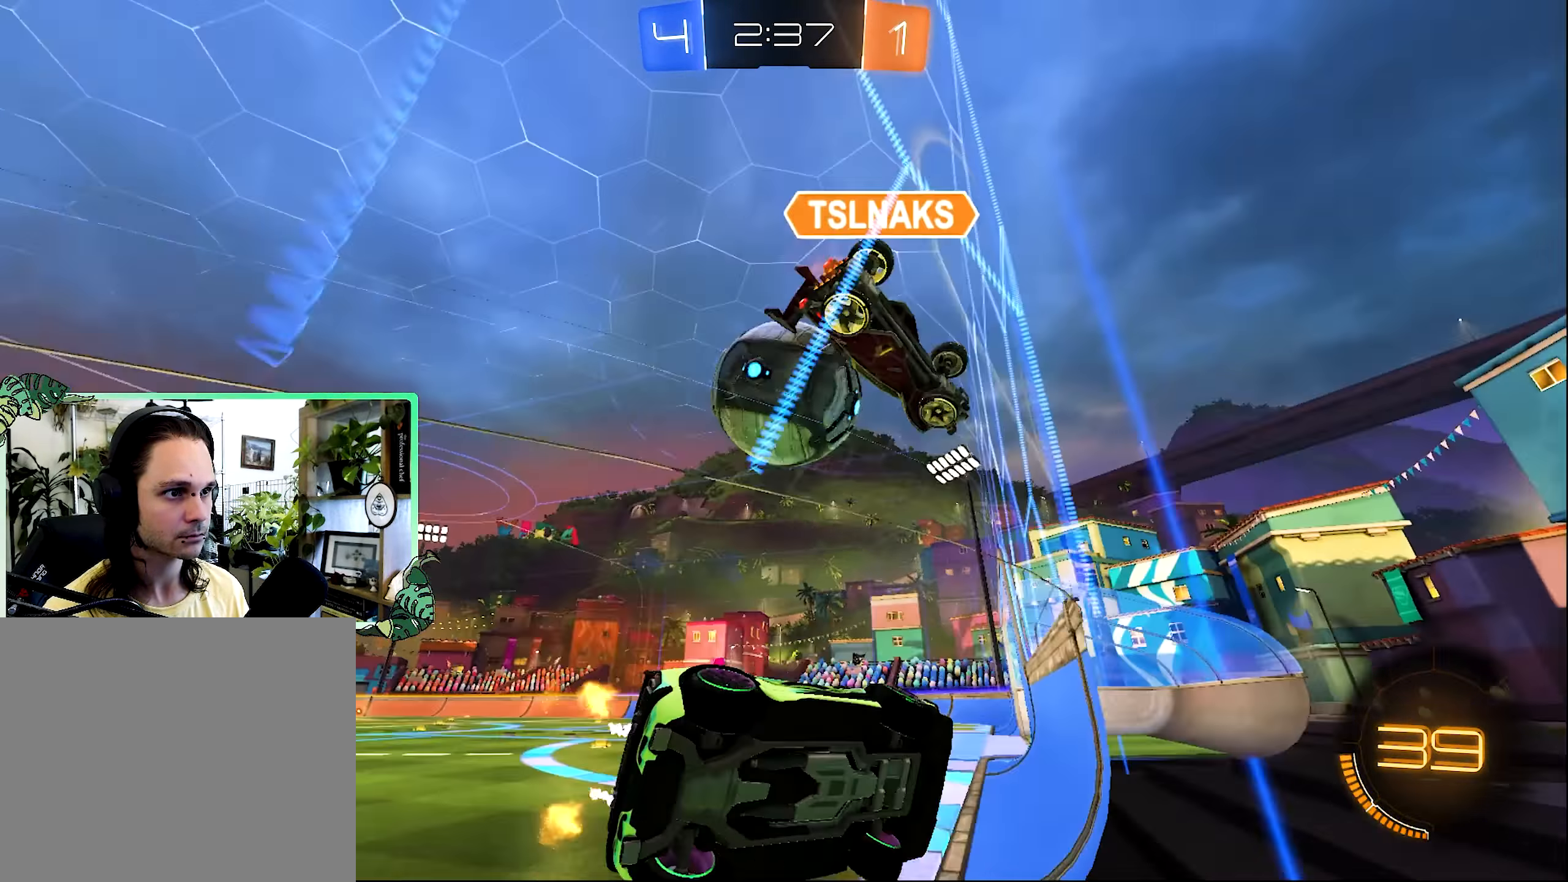
{"dt_ms": 500, "buttons": ["B", "R2"], "left_stick": "center", "right_stick": "center", "events": [[17, "R2", "down"], [50, "L2", "up"], [83, "left_stick", "center"], [250, "B", "down"]]}
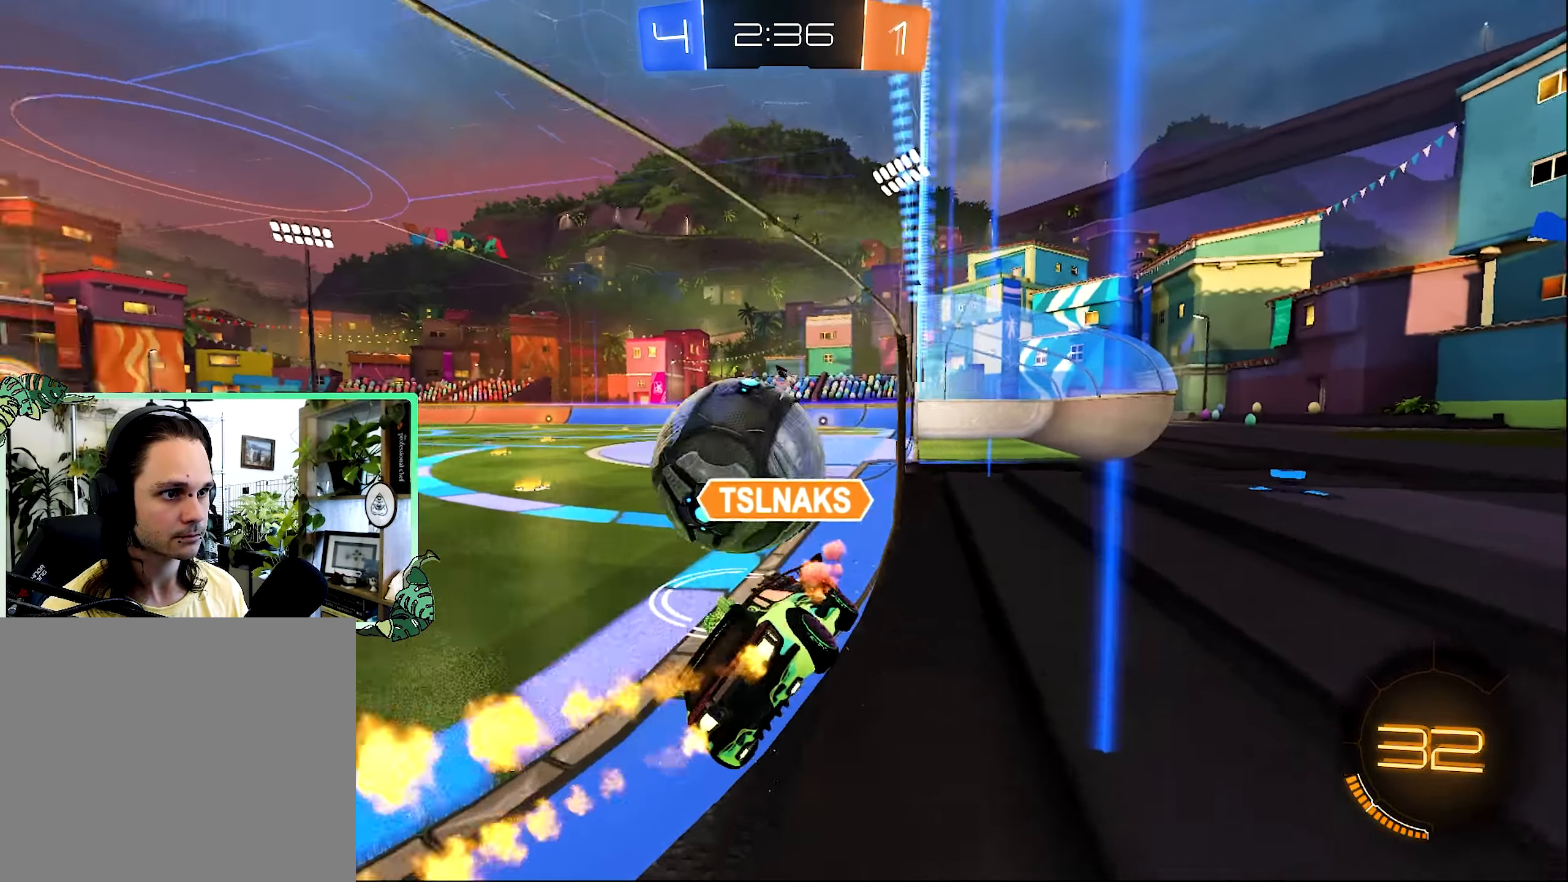
{"dt_ms": 500, "buttons": ["B", "R2"], "left_stick": "center", "right_stick": "center", "events": [[83, "left_stick", "left"], [333, "B", "up"], [383, "B", "down"], [417, "left_stick", "center"]]}
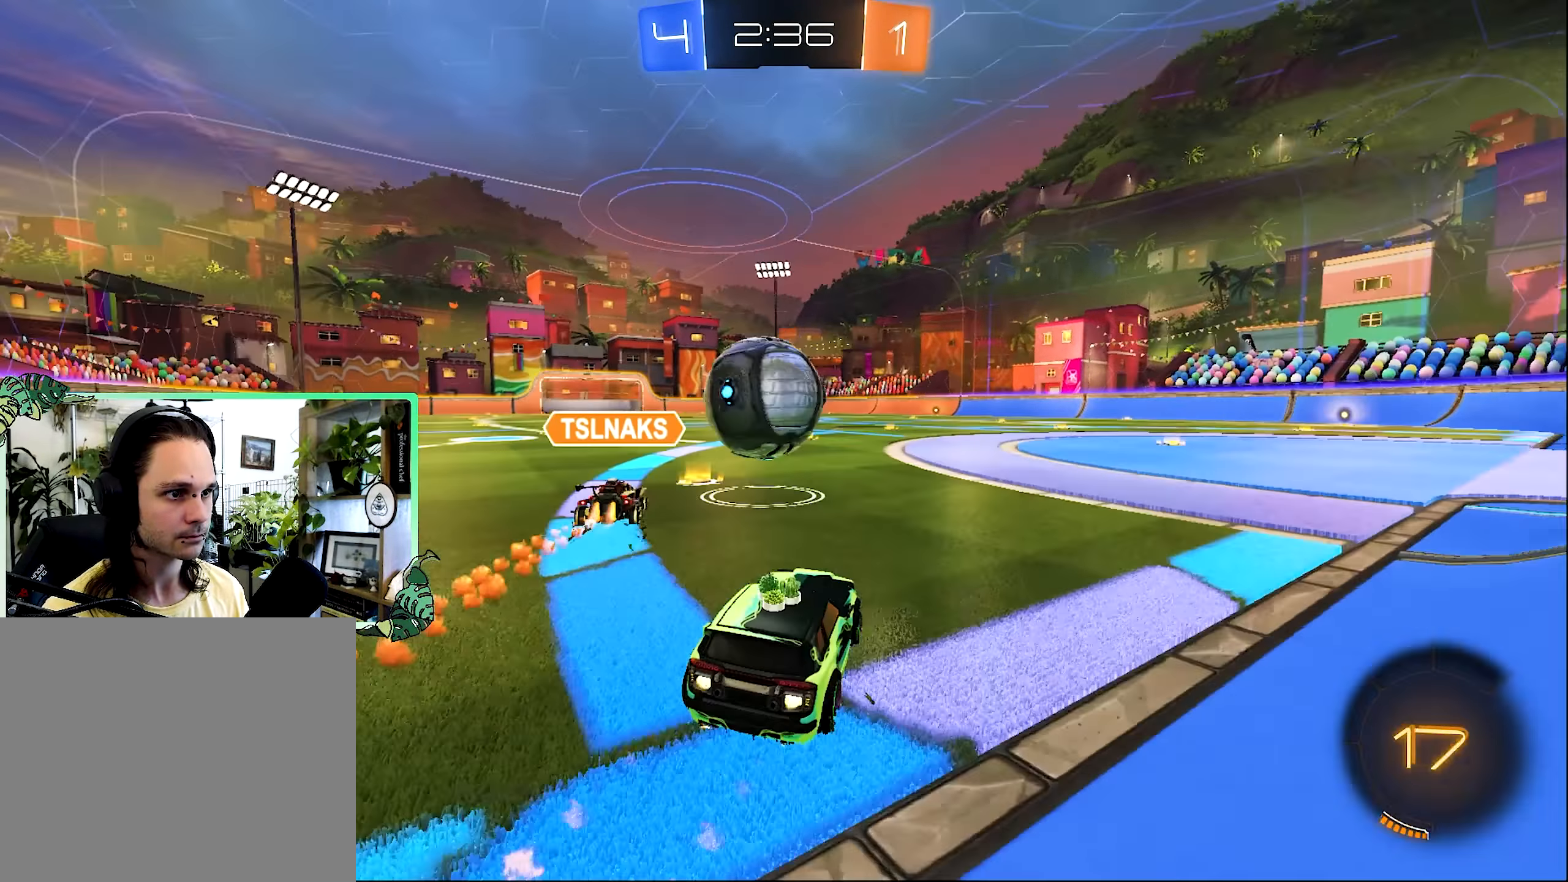
{"dt_ms": 500, "buttons": ["R2"], "left_stick": "right", "right_stick": "center", "events": [[83, "left_stick", "right"], [217, "left_stick", "left"], [283, "left_stick", "center"], [417, "left_stick", "right"], [450, "B", "up"]]}
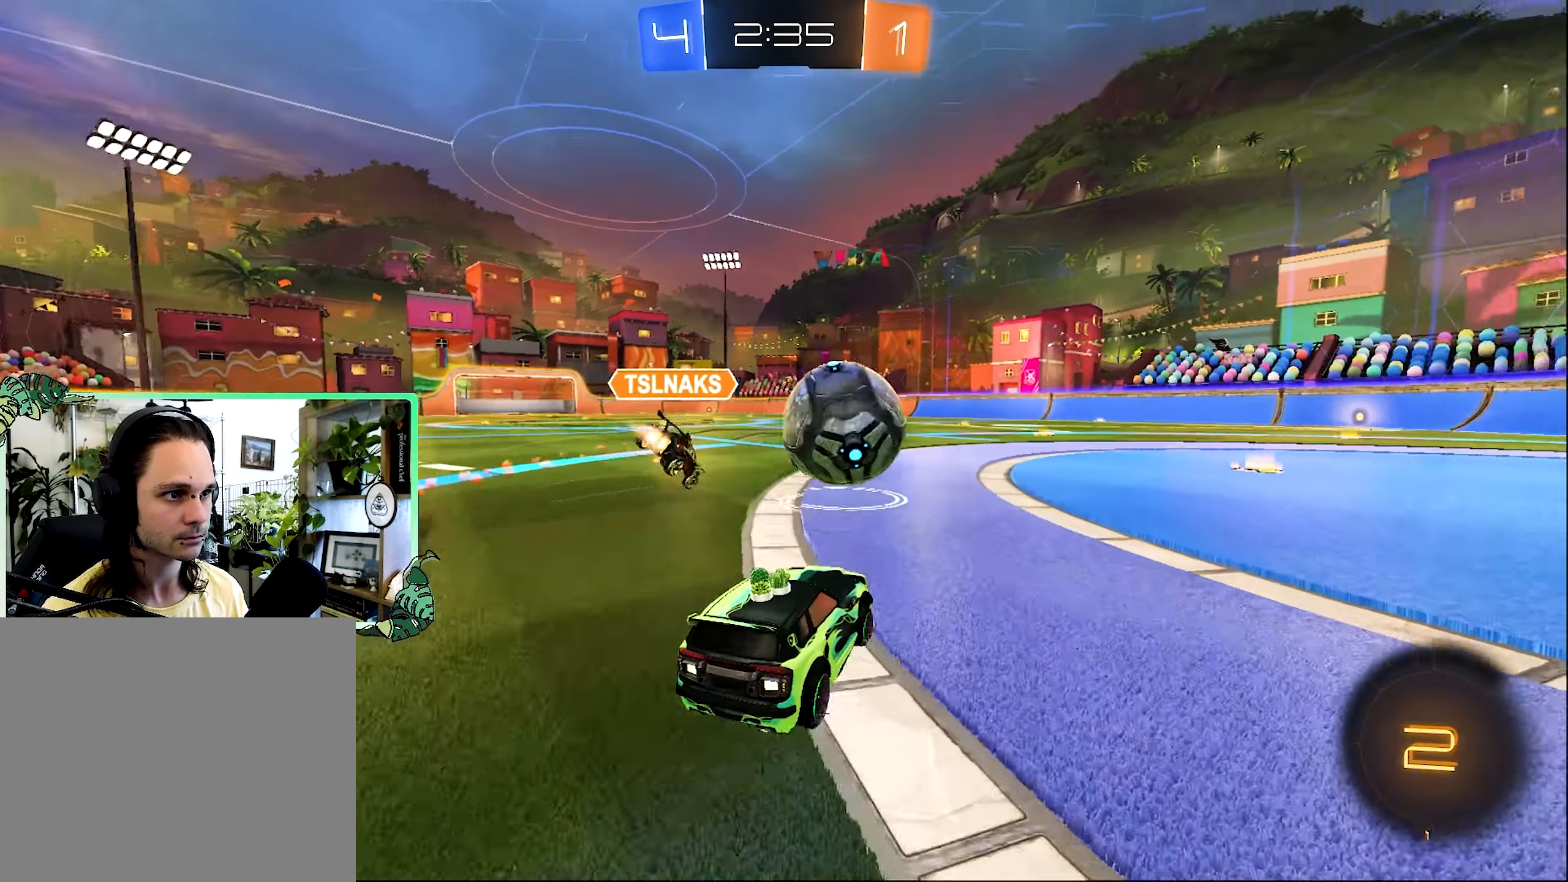
{"dt_ms": 500, "buttons": ["B", "R2"], "left_stick": "center", "right_stick": "center", "events": [[200, "B", "down"], [317, "left_stick", "center"]]}
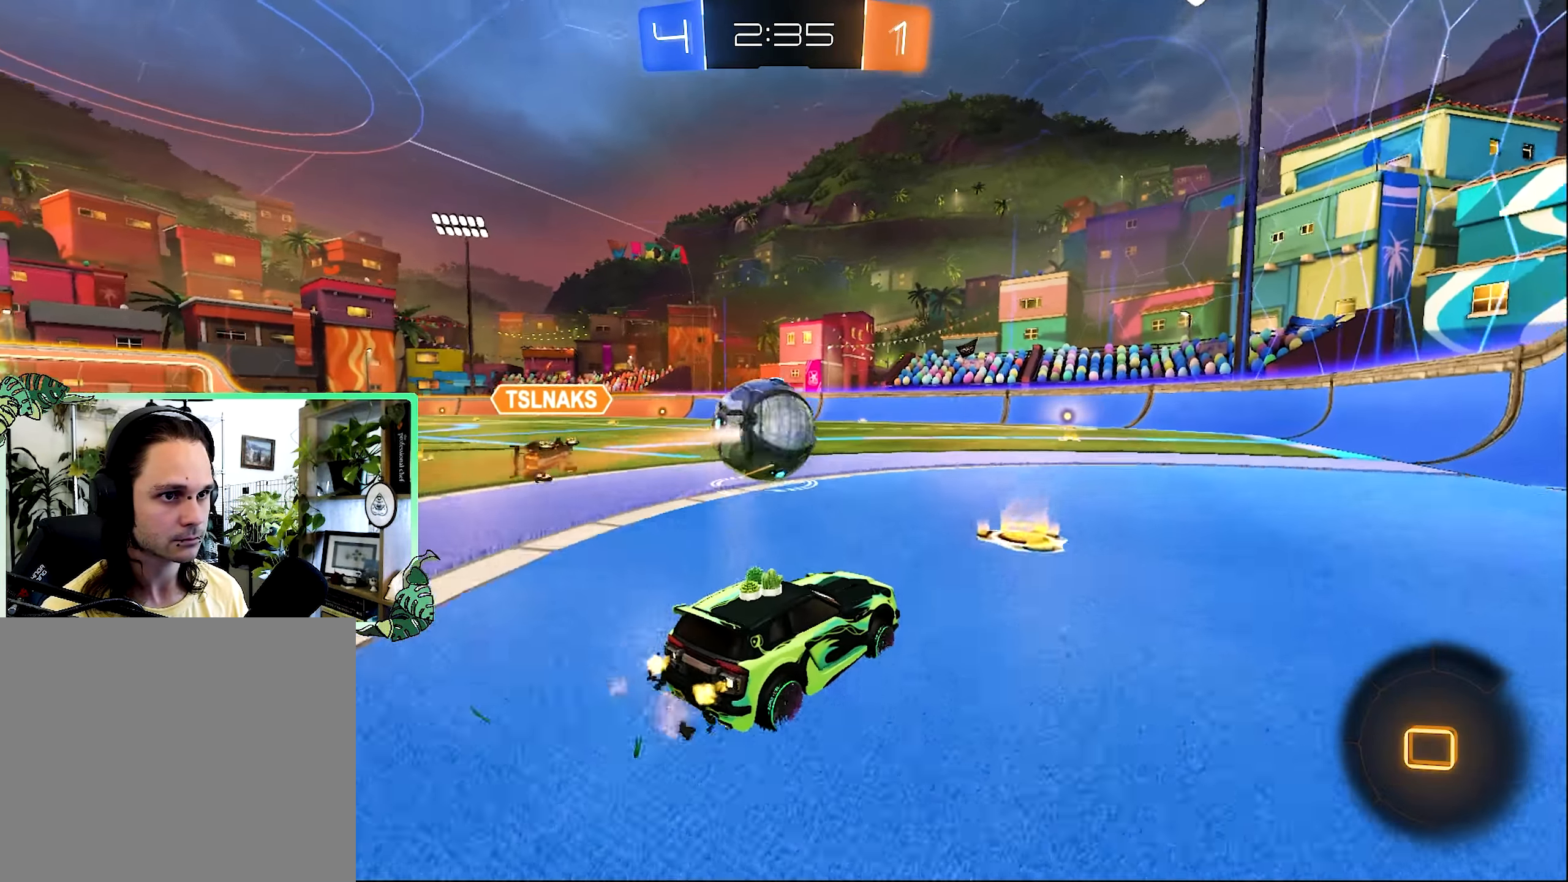
{"dt_ms": 500, "buttons": ["B", "R2"], "left_stick": "center", "right_stick": "center", "events": [[50, "left_stick", "up-left"], [183, "left_stick", "center"]]}
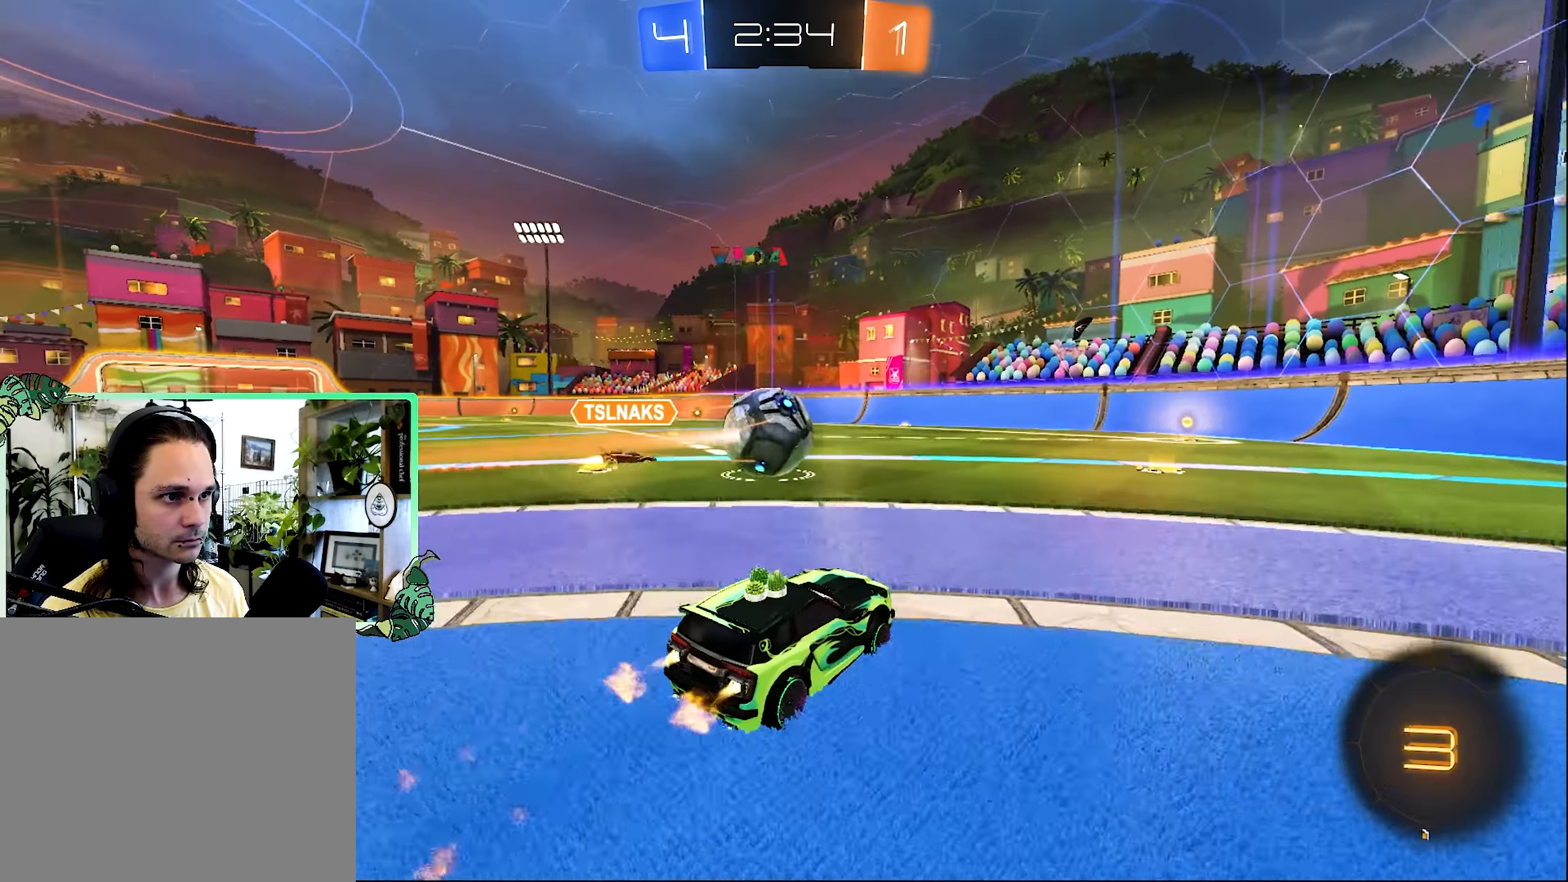
{"dt_ms": 500, "buttons": ["R2"], "left_stick": "center", "right_stick": "center", "events": [[100, "left_stick", "right"], [217, "left_stick", "left"], [317, "B", "up"], [383, "left_stick", "center"]]}
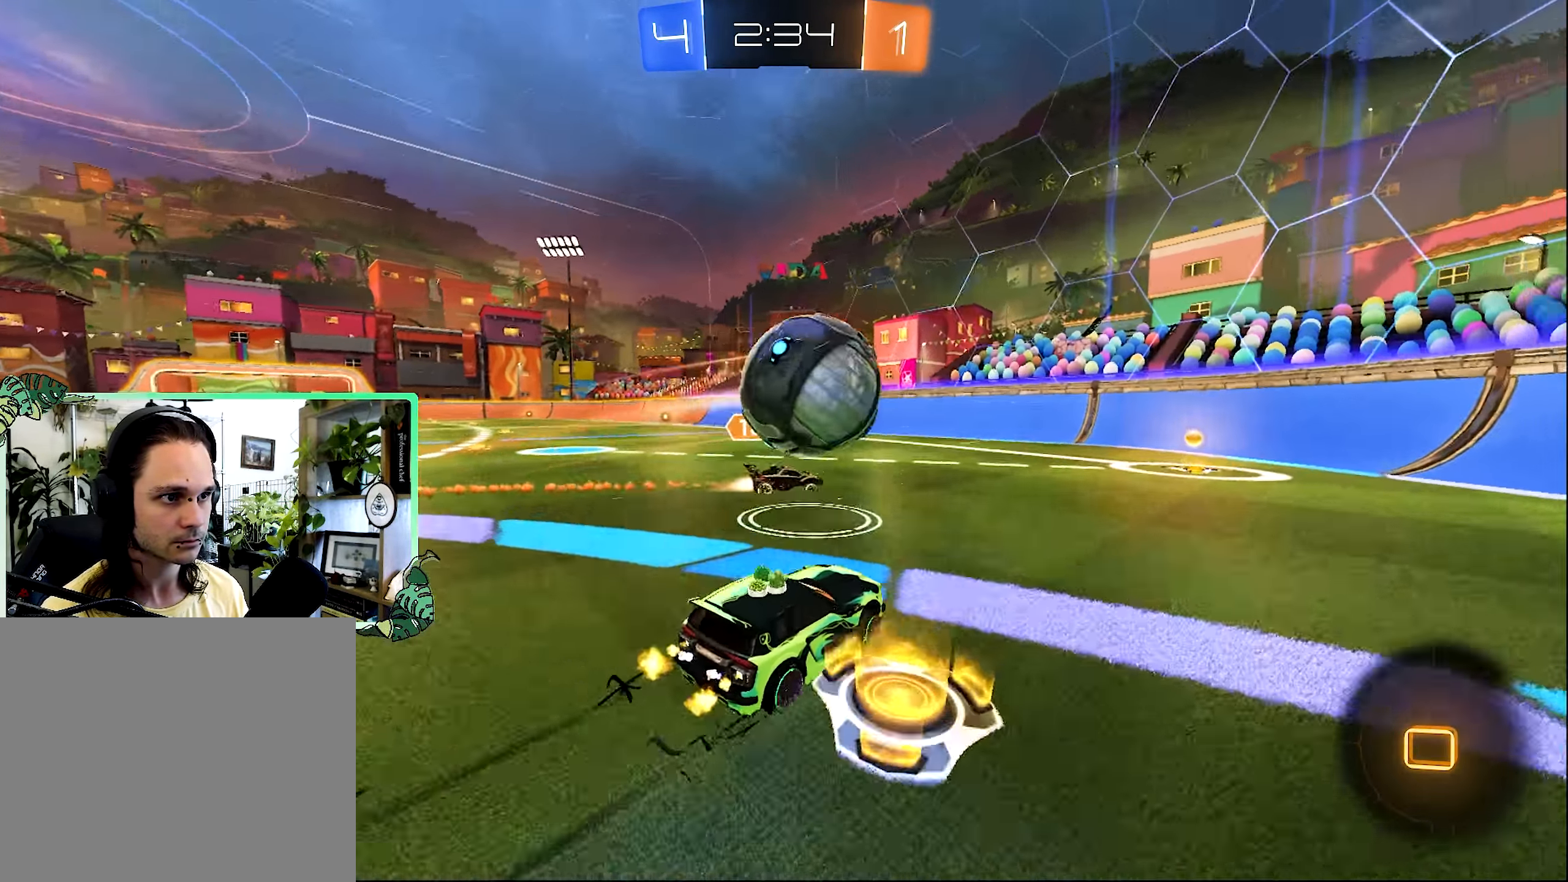
{"dt_ms": 500, "buttons": ["L2"], "left_stick": "right", "right_stick": "center", "events": [[50, "B", "down"], [50, "left_stick", "up-right"], [100, "left_stick", "right"], [250, "left_stick", "left"], [317, "B", "up"], [383, "left_stick", "right"], [483, "L2", "down"], [483, "R2", "up"]]}
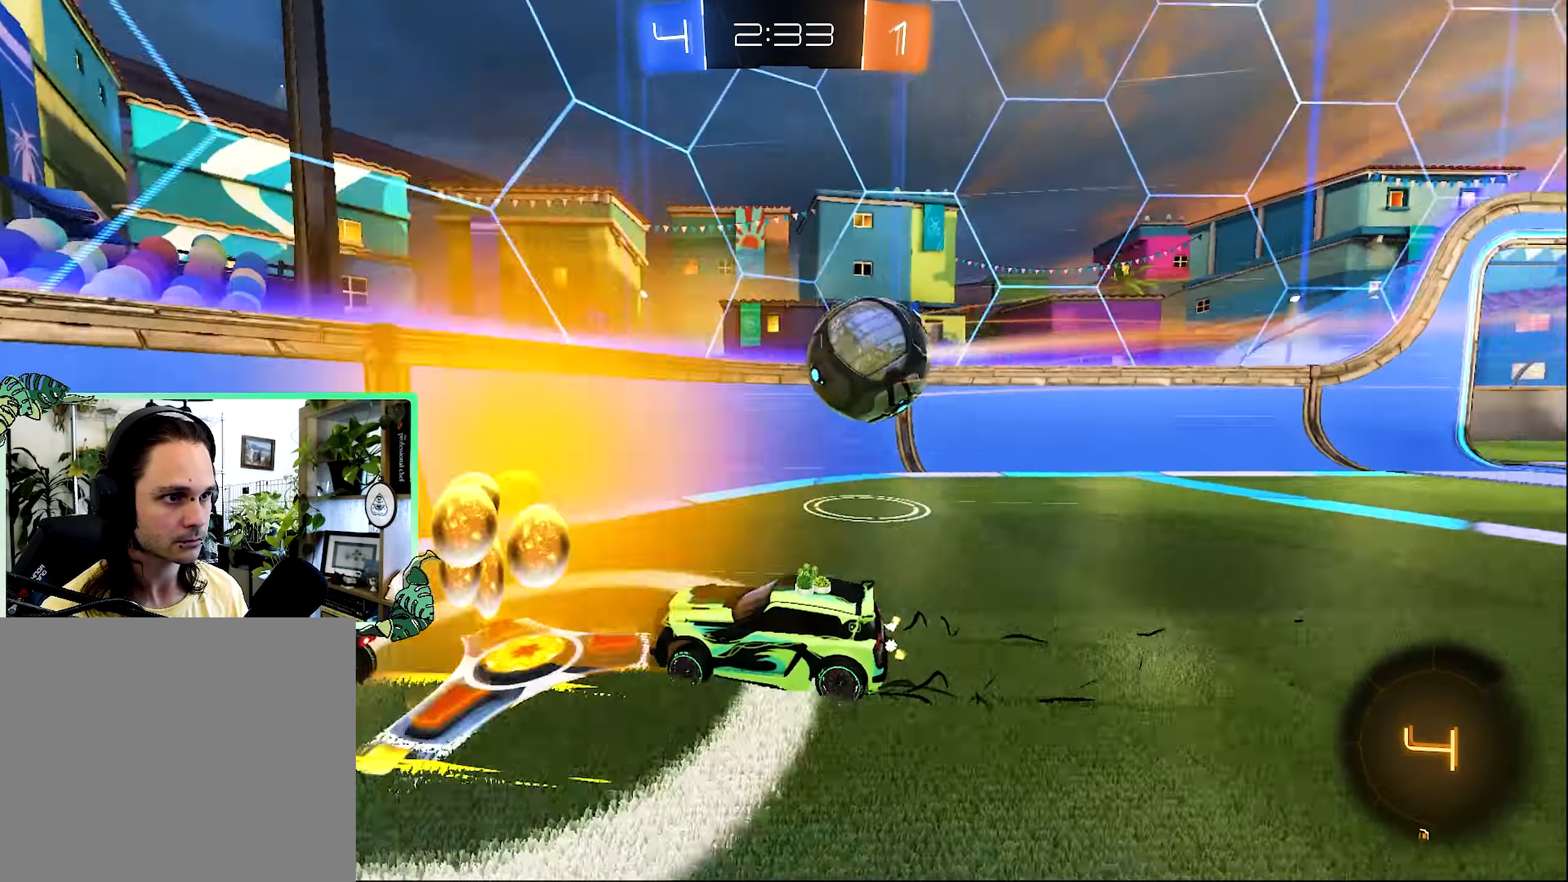
{"dt_ms": 500, "buttons": ["R2"], "left_stick": "right", "right_stick": "center", "events": [[183, "R2", "down"], [250, "L2", "up"], [317, "L1", "down"], [500, "L1", "up"]]}
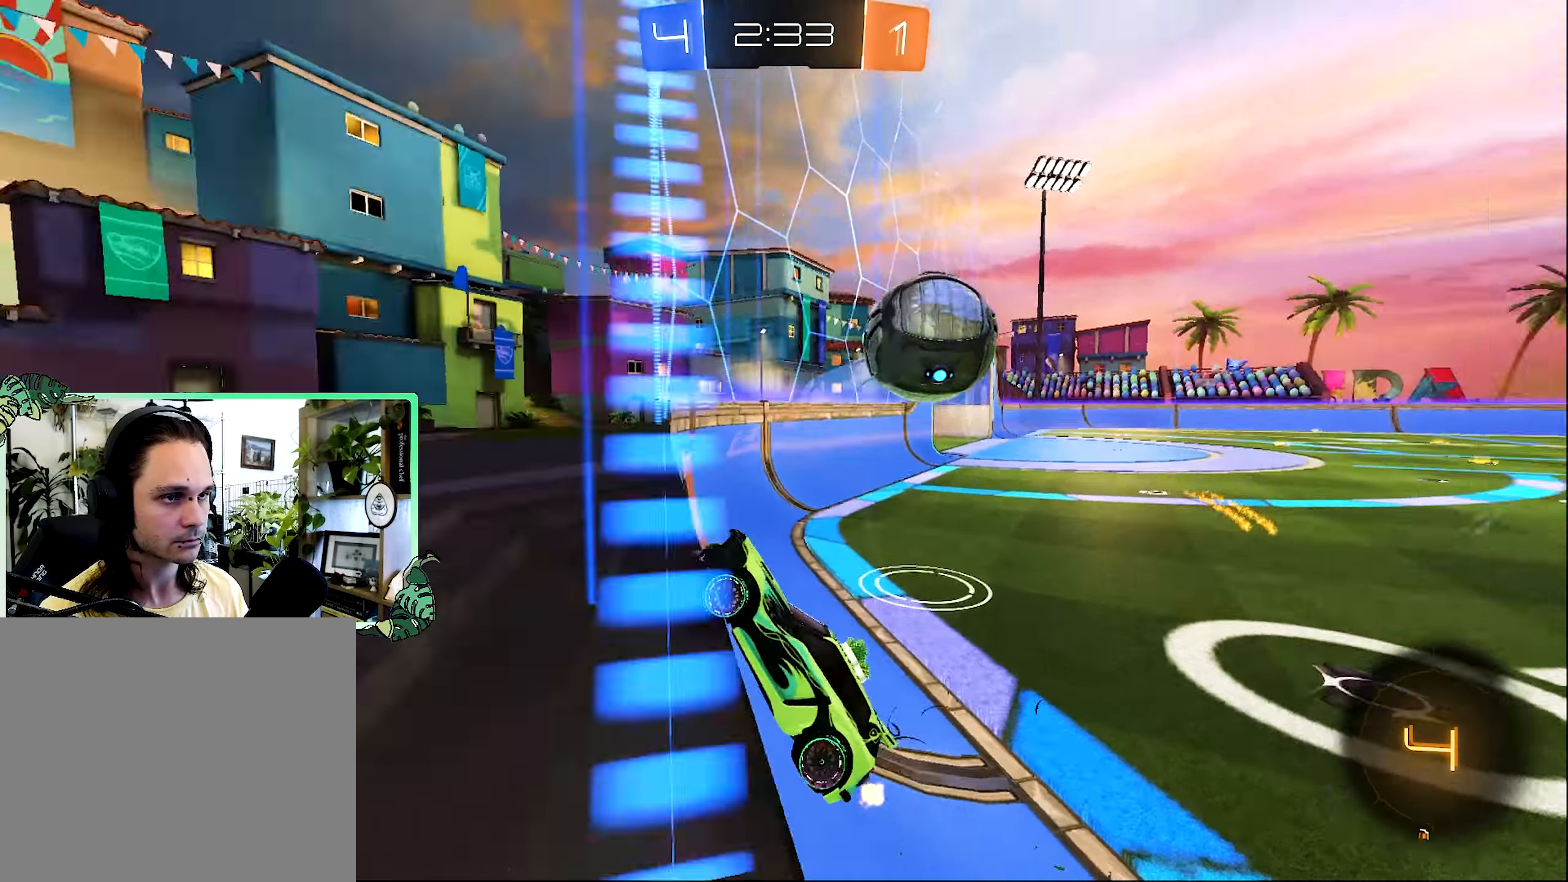
{"dt_ms": 500, "buttons": ["R2"], "left_stick": "right", "right_stick": "center", "events": []}
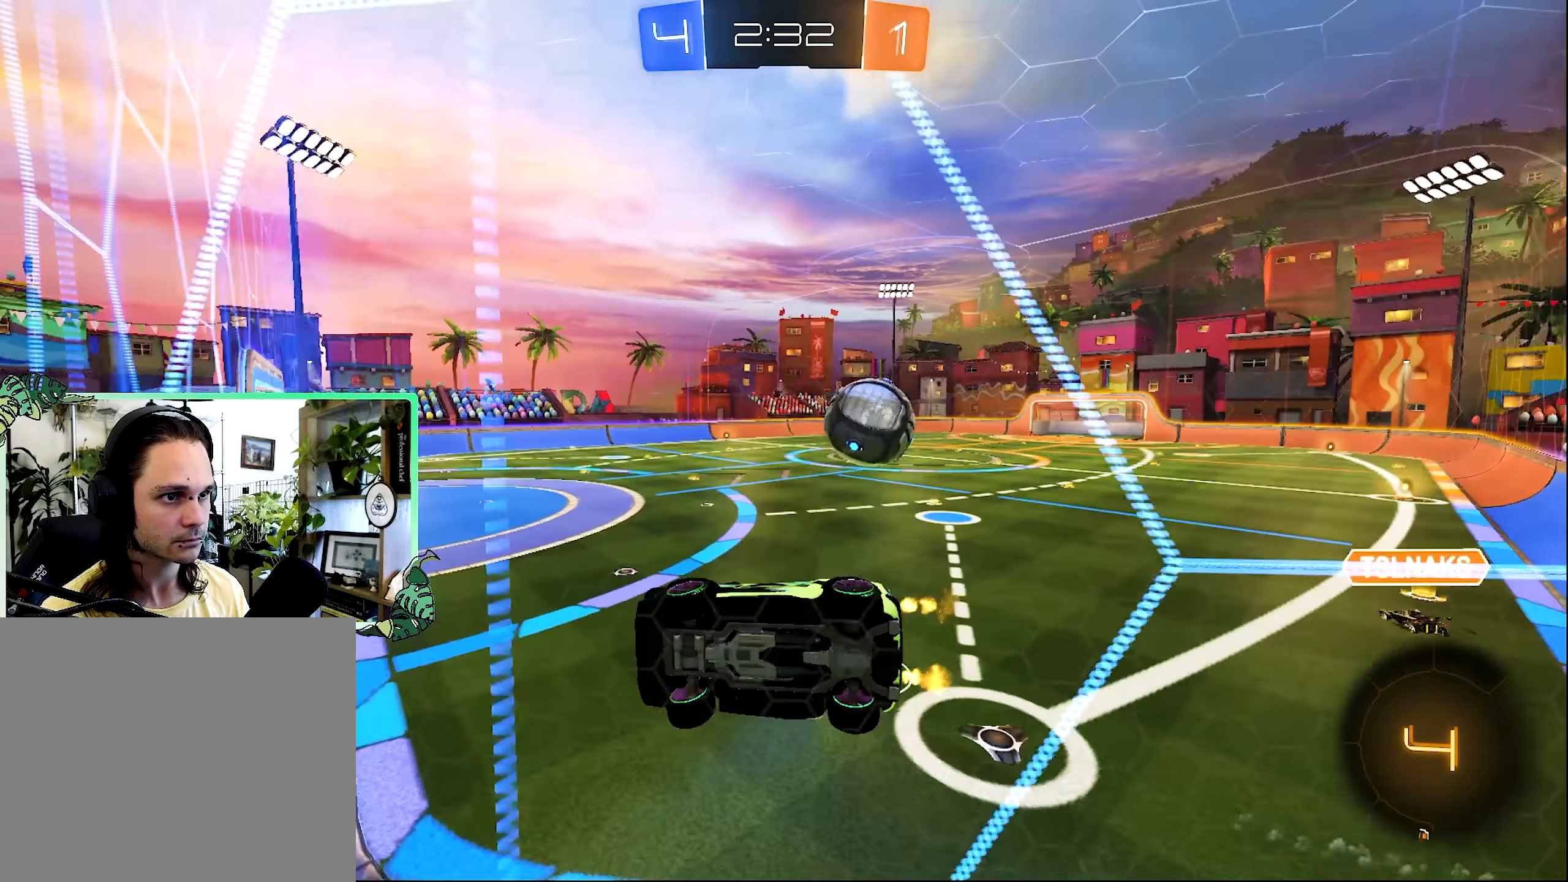
{"dt_ms": 500, "buttons": ["B", "R2"], "left_stick": "center", "right_stick": "center", "events": [[17, "B", "down"], [183, "left_stick", "center"]]}
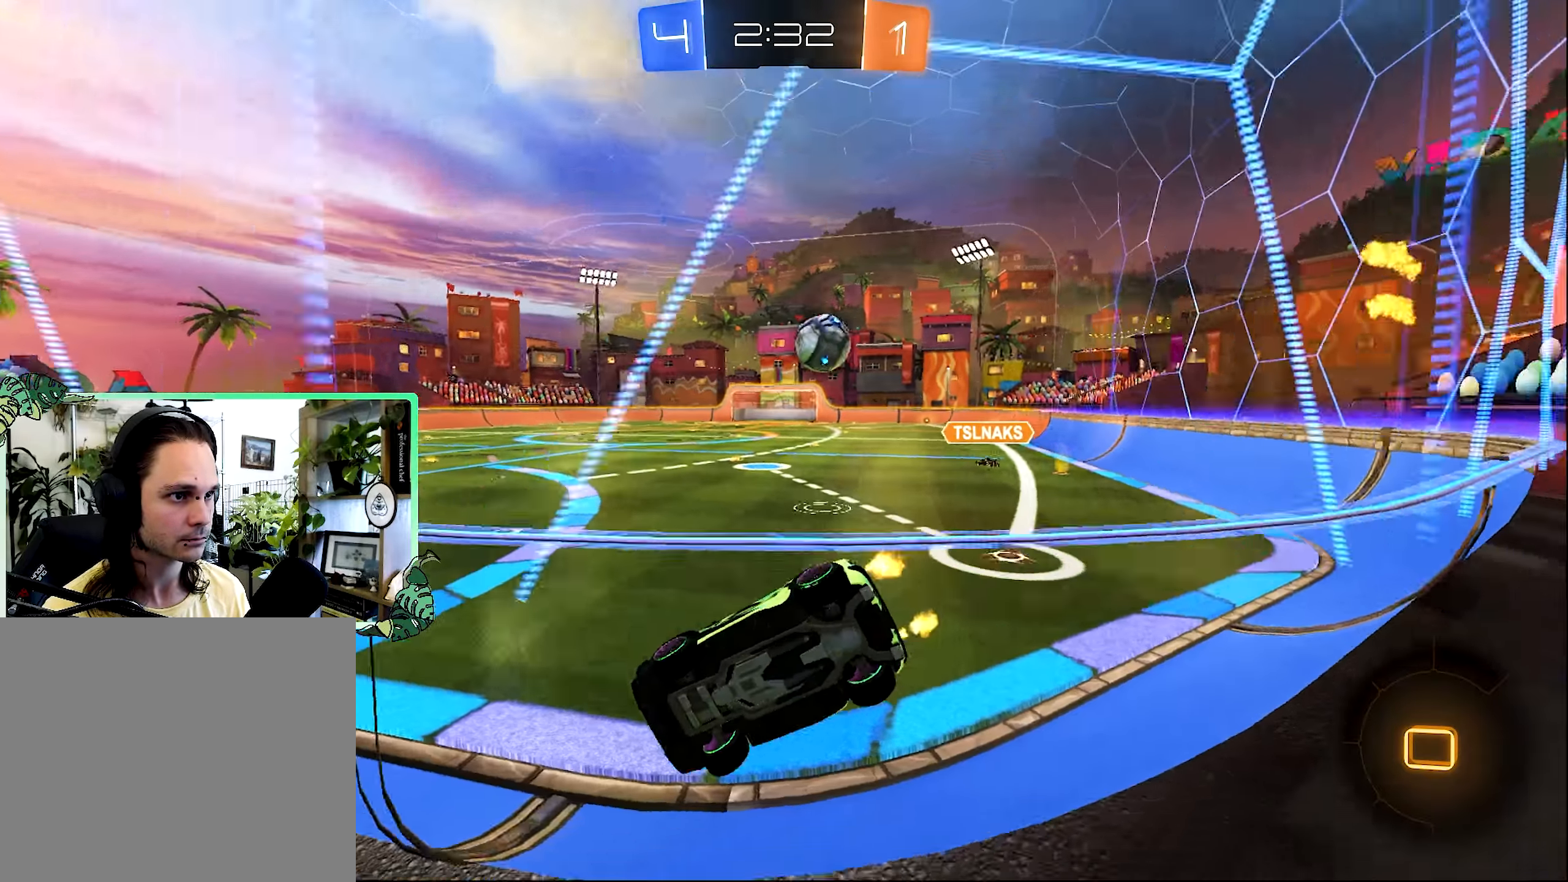
{"dt_ms": 500, "buttons": ["R2"], "left_stick": "center", "right_stick": "center", "events": [[183, "B", "up"], [267, "left_stick", "left"], [417, "left_stick", "center"]]}
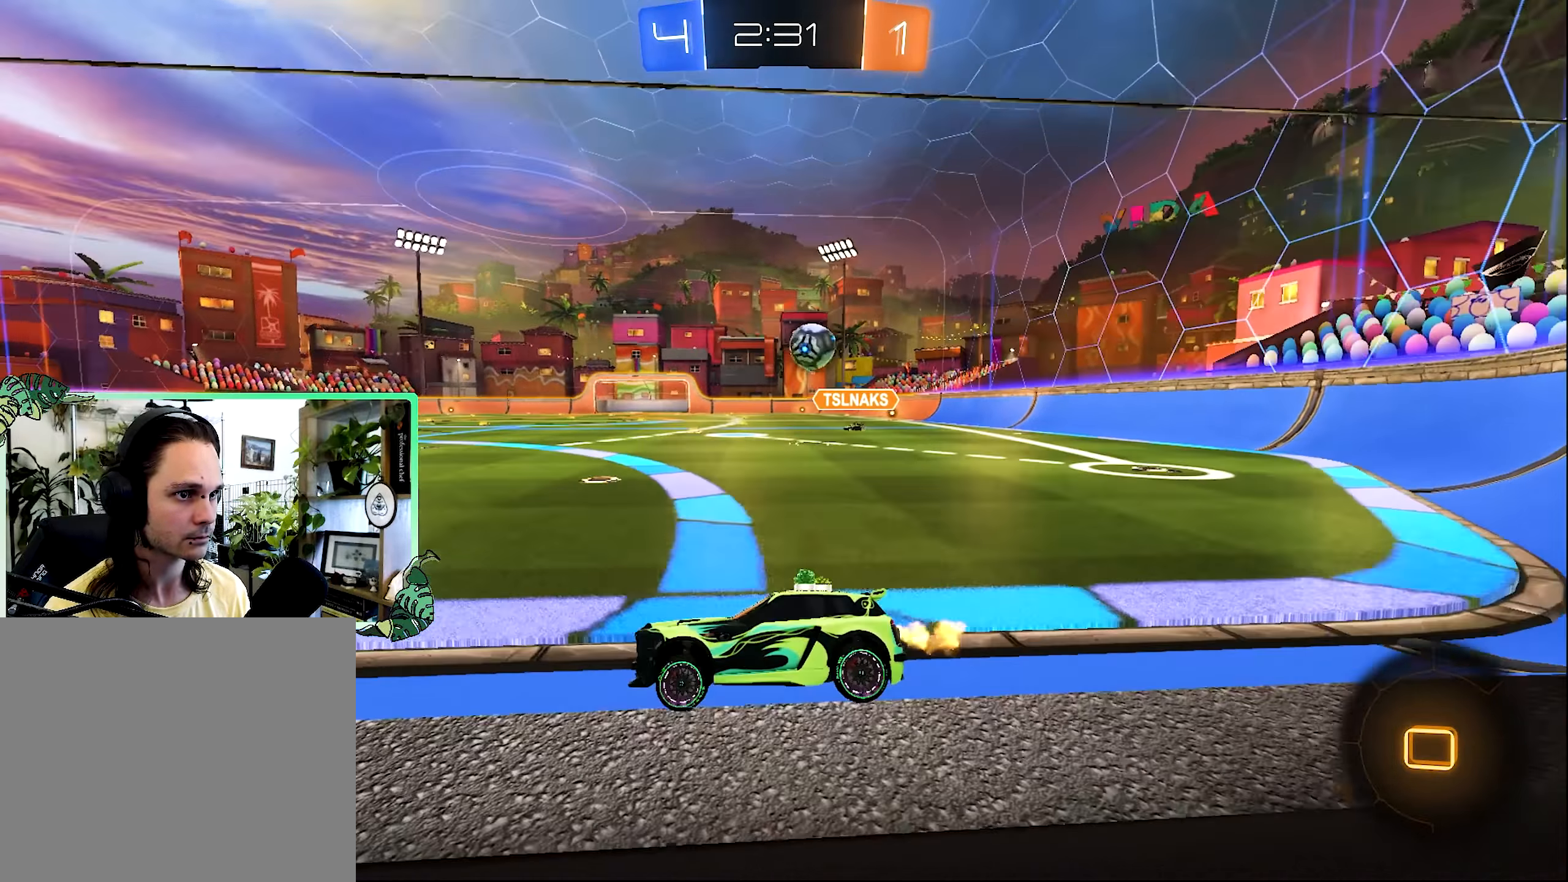
{"dt_ms": 500, "buttons": [], "left_stick": "center", "right_stick": "center", "events": [[333, "R2", "up"]]}
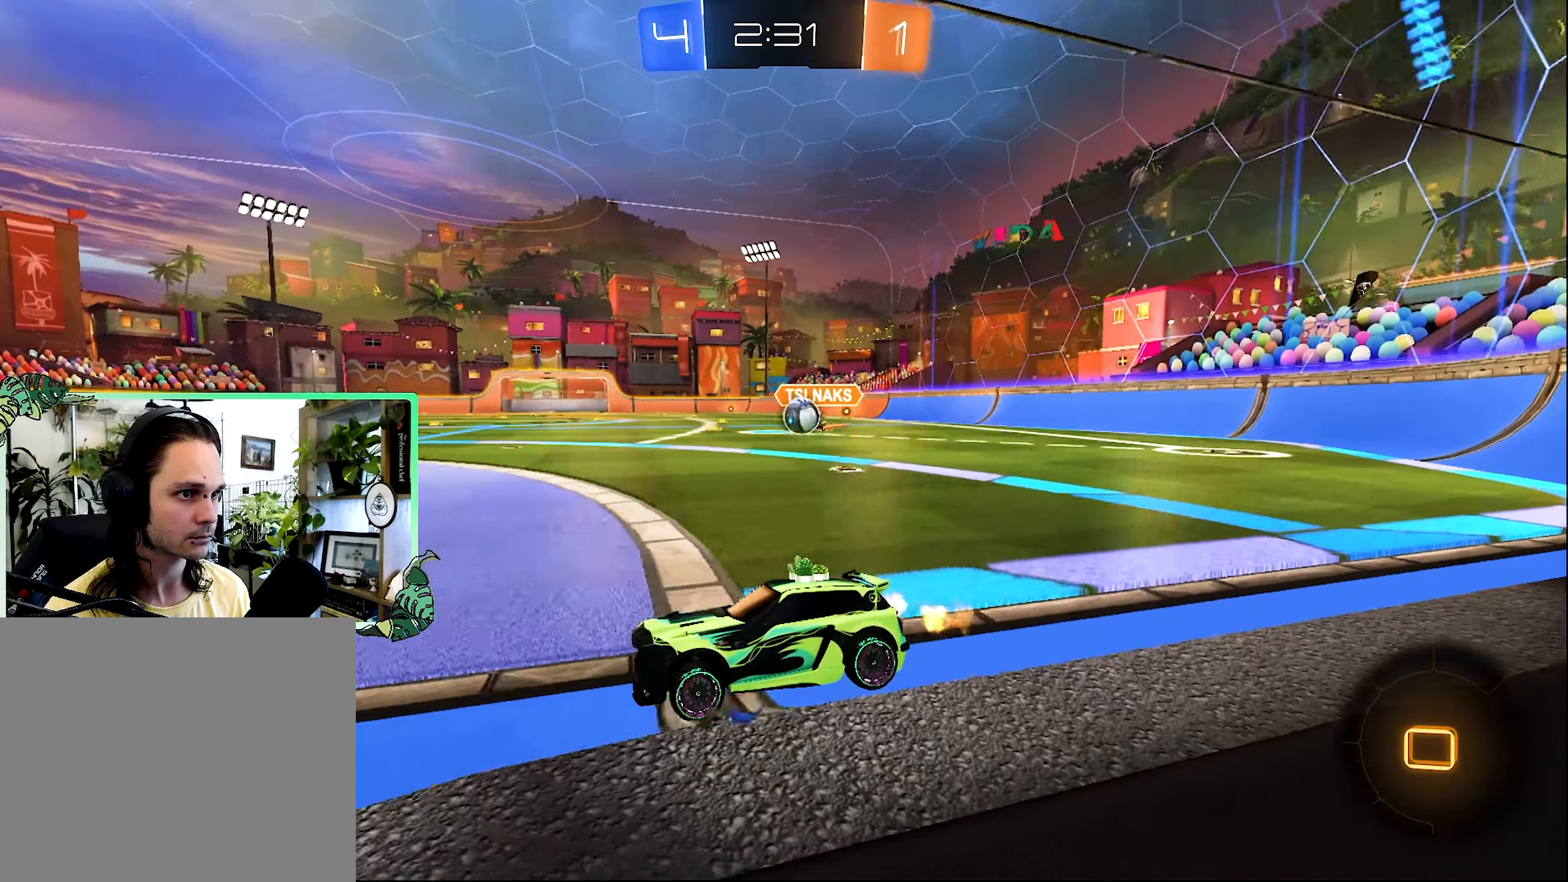
{"dt_ms": 500, "buttons": ["A", "R2"], "left_stick": "down-right", "right_stick": "center", "events": [[150, "R2", "down"], [400, "left_stick", "right"], [450, "A", "down"], [450, "left_stick", "down-right"]]}
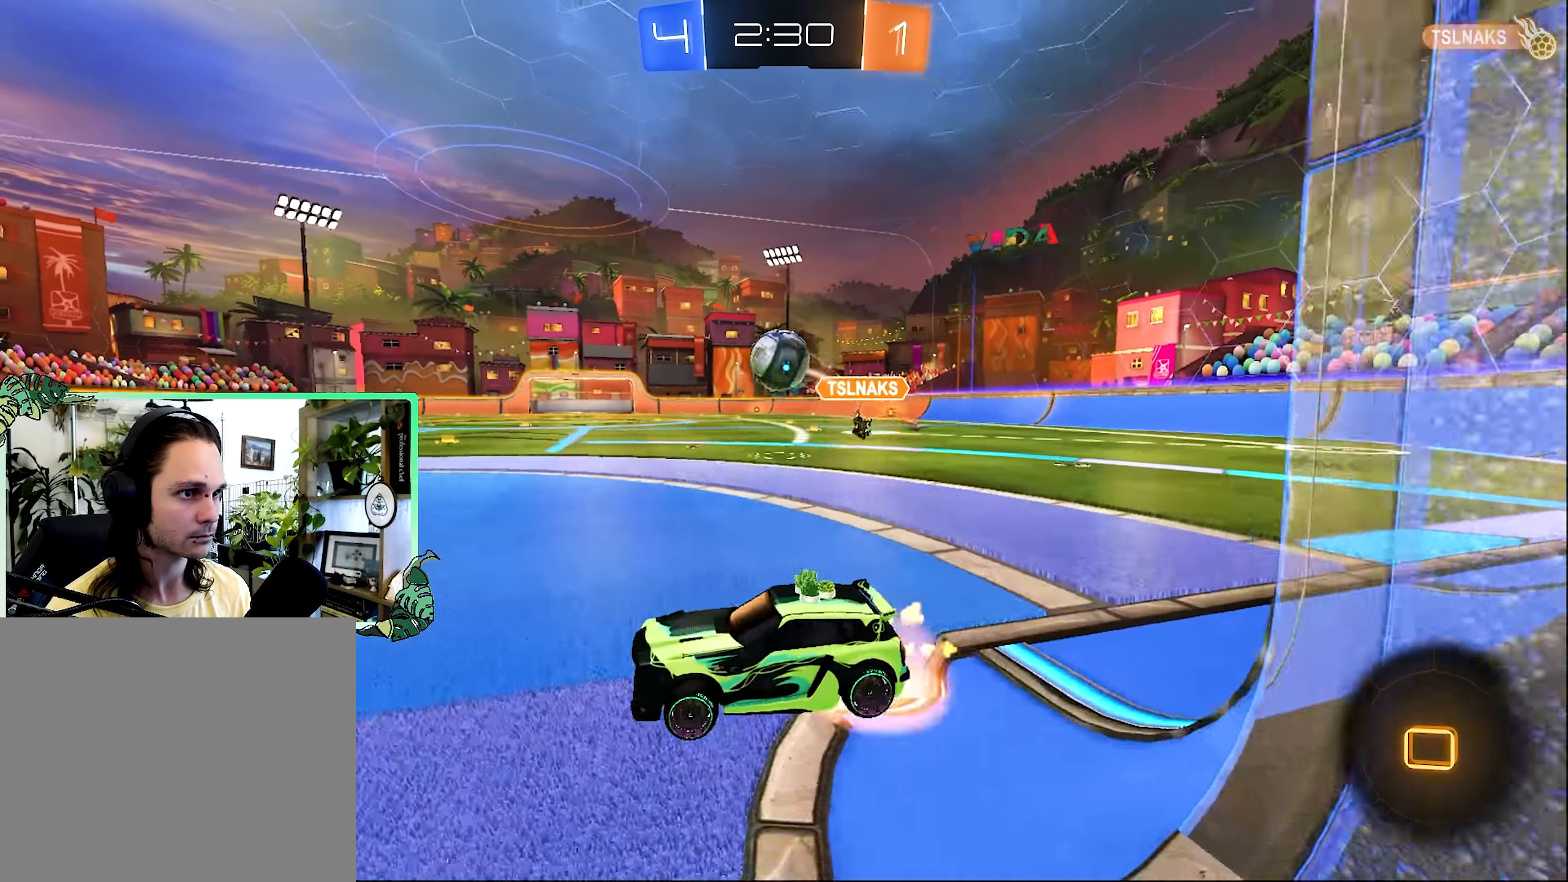
{"dt_ms": 500, "buttons": ["R2"], "left_stick": "up-right", "right_stick": "center", "events": [[183, "A", "up"], [183, "left_stick", "center"], [250, "A", "down"], [283, "left_stick", "up-right"], [317, "A", "up"]]}
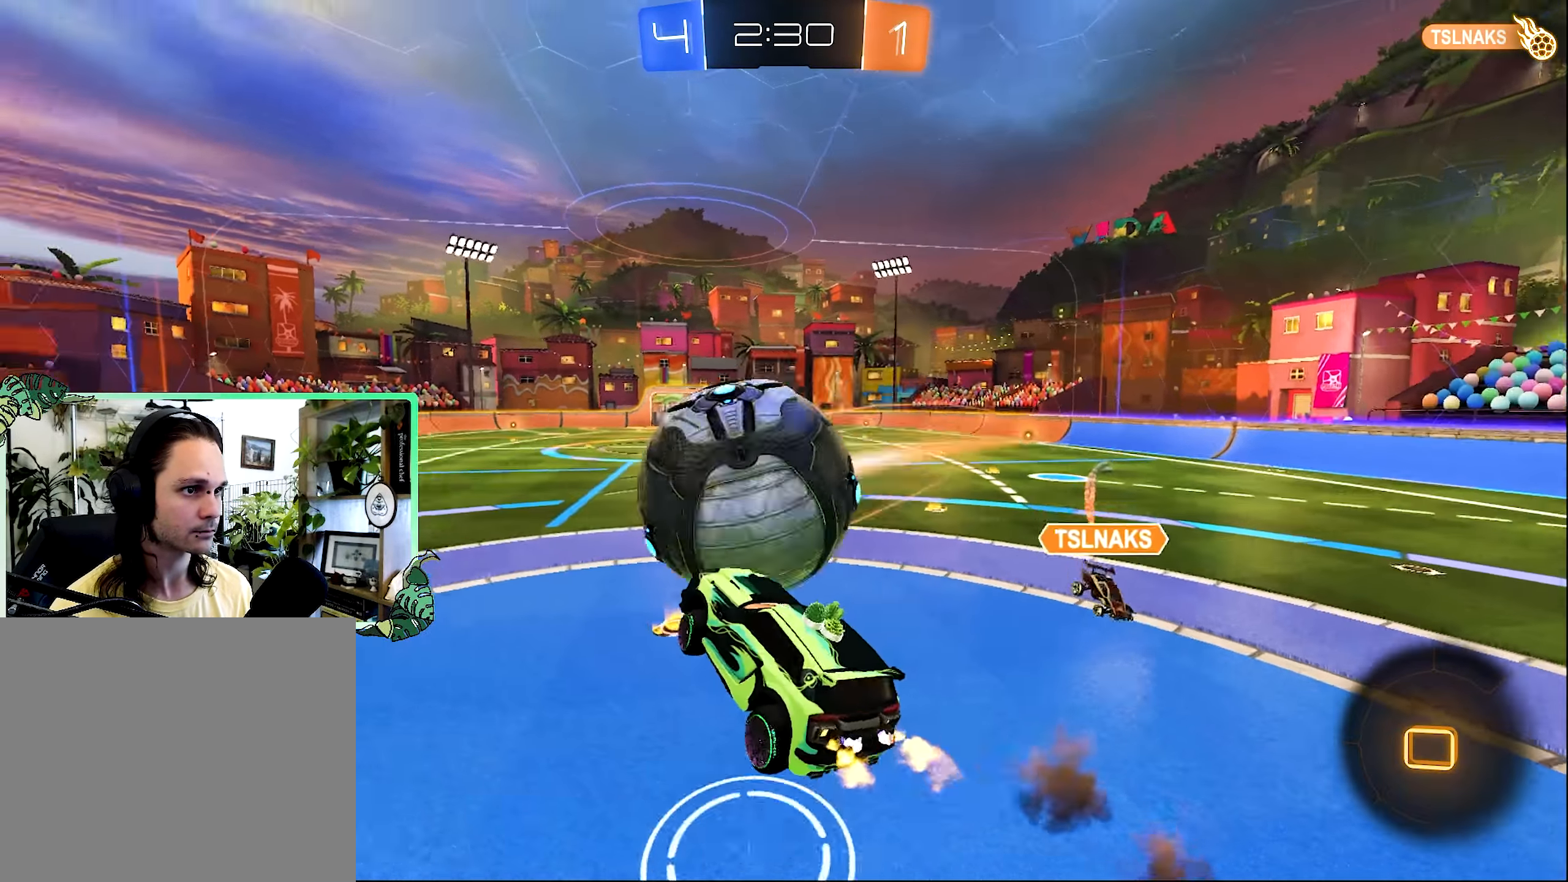
{"dt_ms": 500, "buttons": [], "left_stick": "down", "right_stick": "center", "events": [[17, "R1", "down"], [117, "R1", "up"], [117, "left_stick", "up-left"], [183, "left_stick", "center"], [317, "left_stick", "down"], [350, "R2", "up"]]}
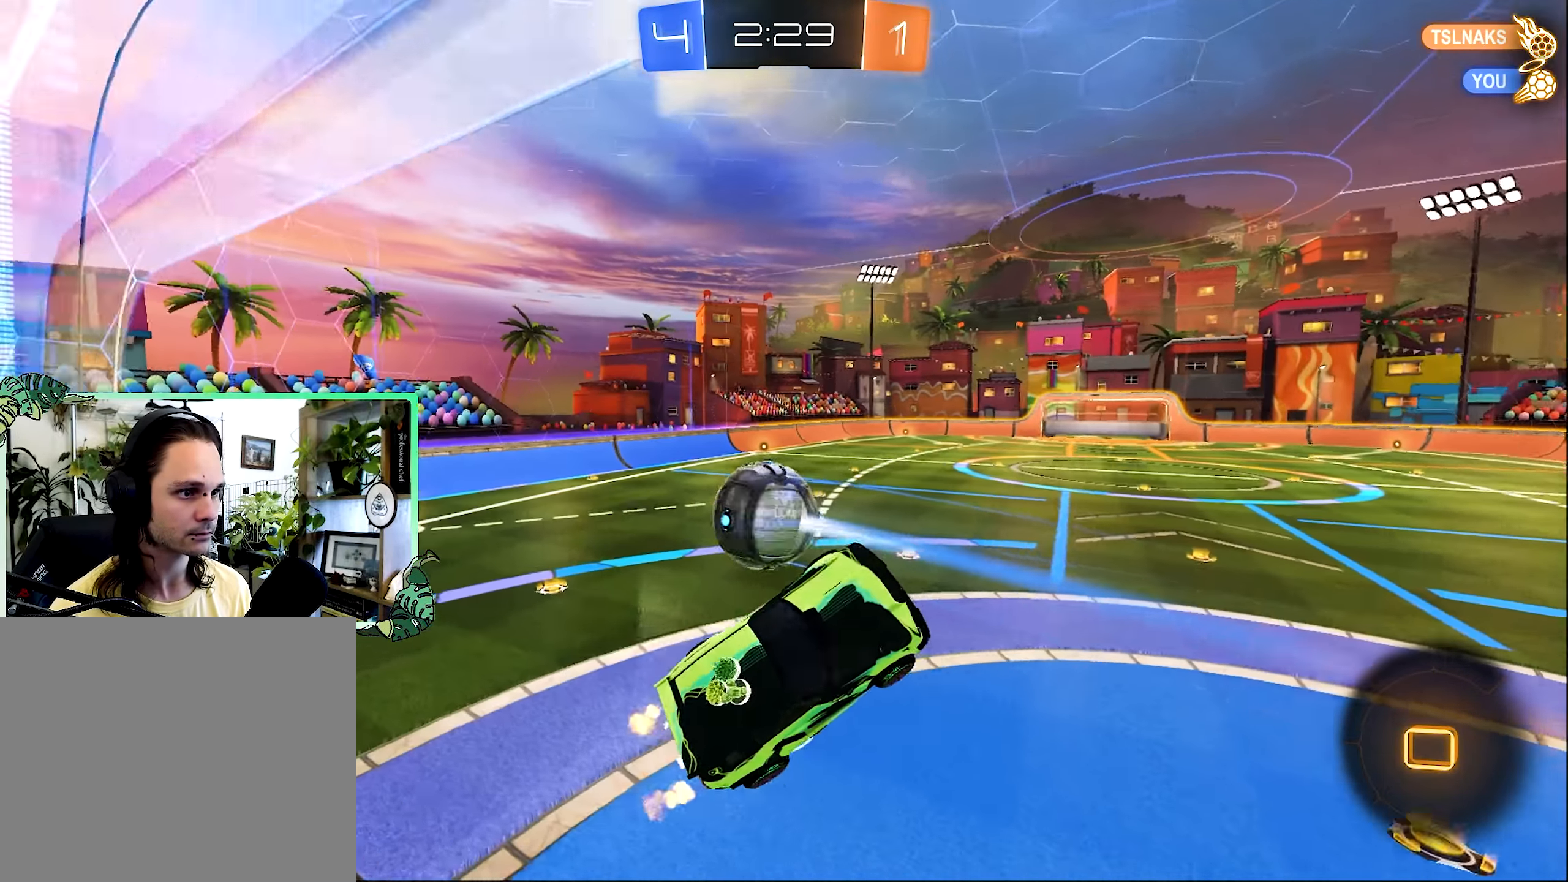
{"dt_ms": 500, "buttons": [], "left_stick": "down", "right_stick": "center", "events": [[50, "left_stick", "center"], [250, "left_stick", "right"], [350, "left_stick", "center"], [417, "left_stick", "down"]]}
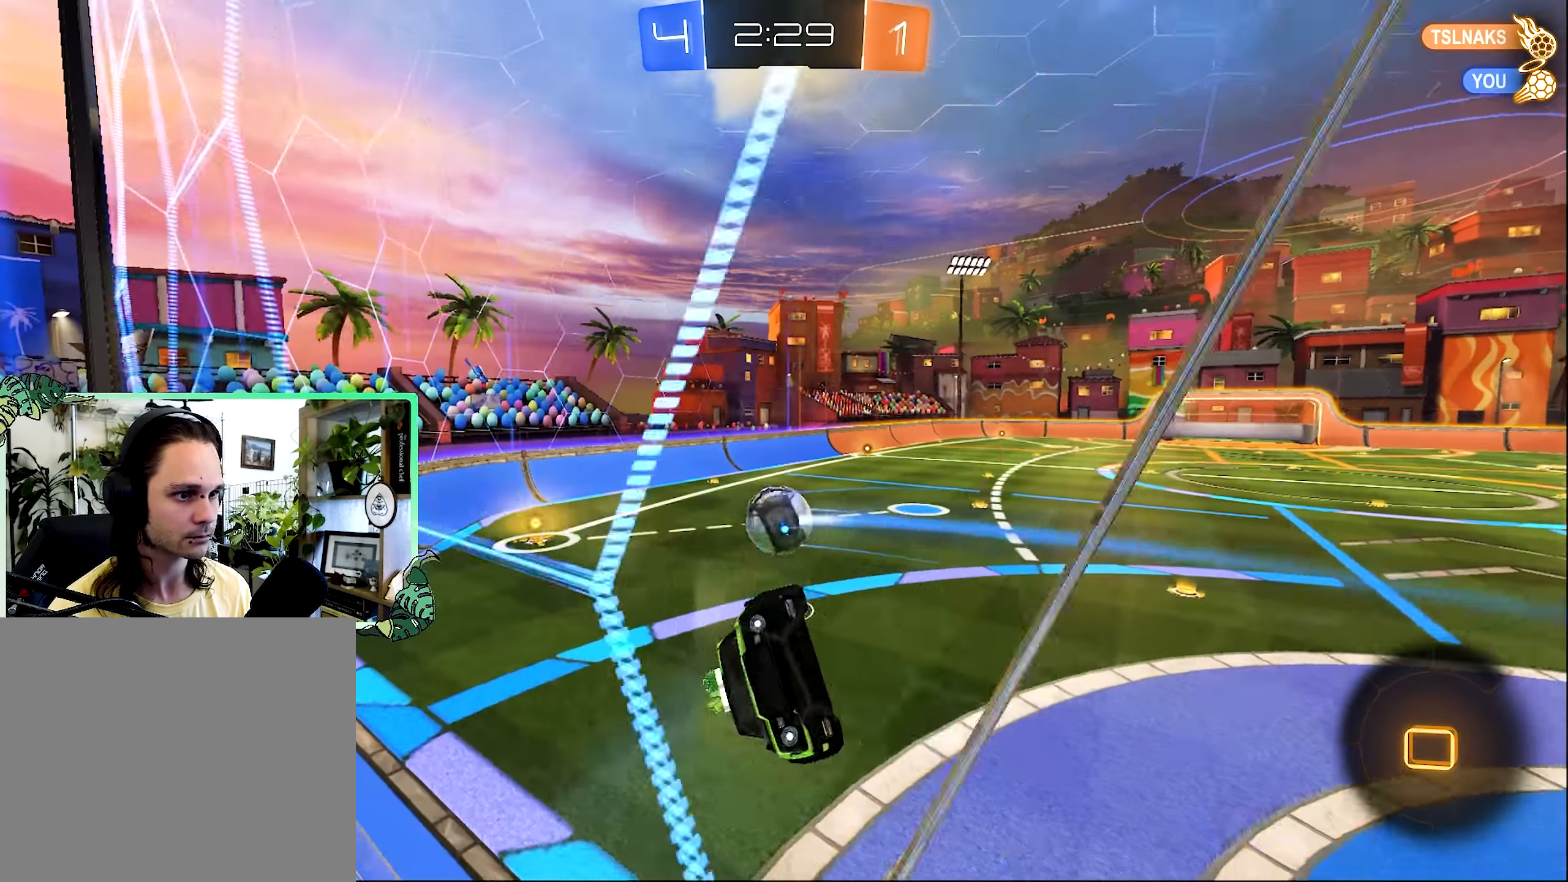
{"dt_ms": 1000, "buttons": ["R2"], "left_stick": "left", "right_stick": "center", "events": [[450, "left_stick", "right"], [500, "left_stick", "up-left"], [583, "R2", "down"], [583, "left_stick", "center"], [750, "left_stick", "left"]]}
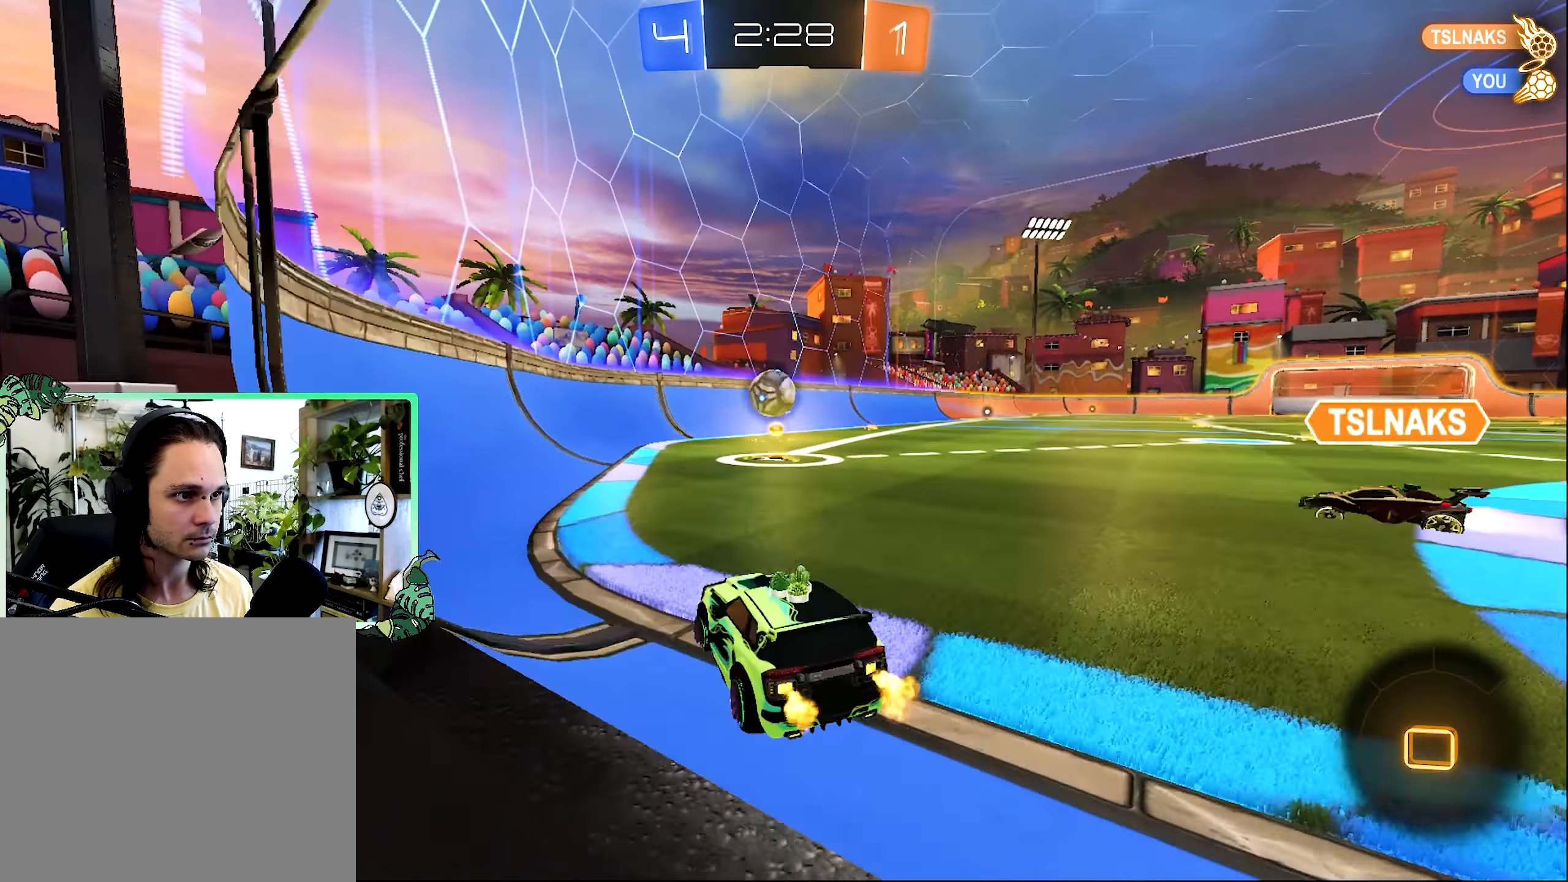
{"dt_ms": 500, "buttons": ["R2"], "left_stick": "right", "right_stick": "center", "events": [[83, "left_stick", "right"], [283, "L1", "down"], [450, "L1", "up"]]}
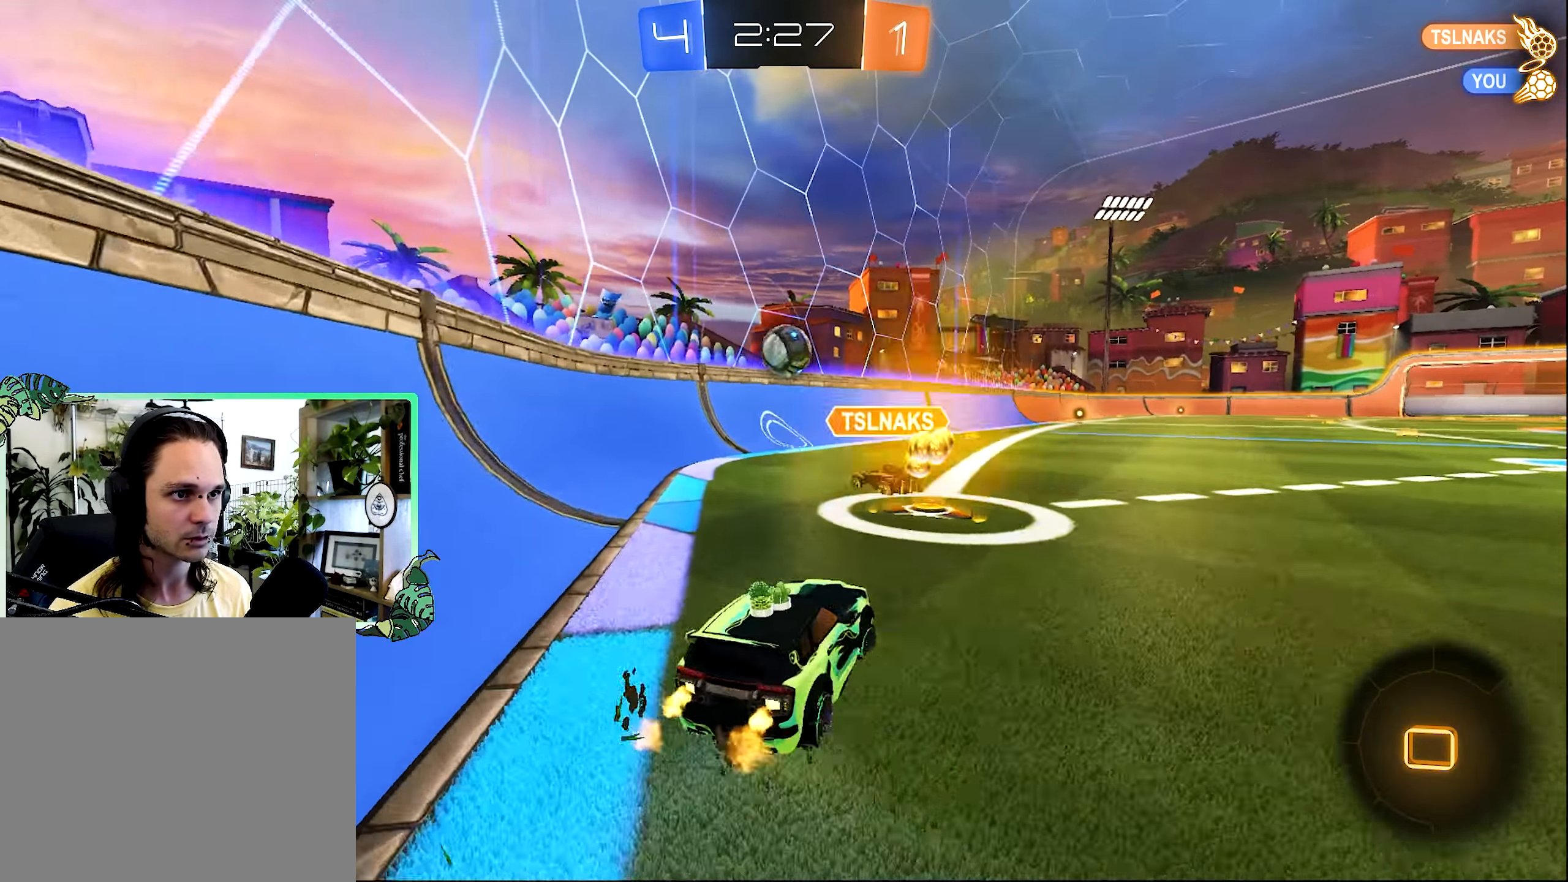
{"dt_ms": 500, "buttons": ["R2"], "left_stick": "right", "right_stick": "center", "events": [[233, "Y", "down"], [317, "Y", "up"]]}
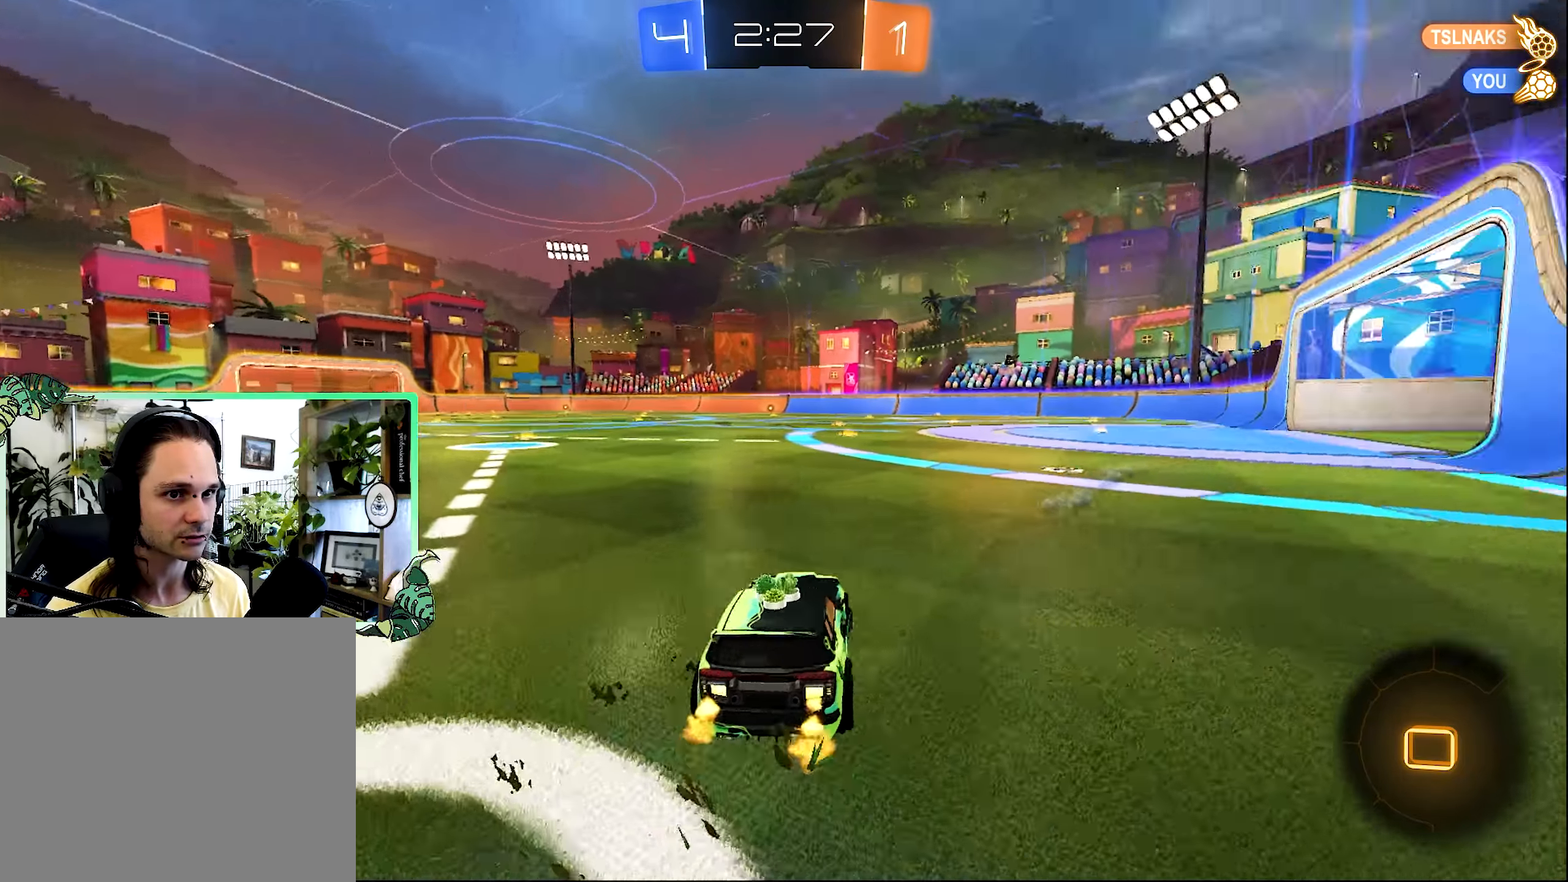
{"dt_ms": 500, "buttons": ["R2"], "left_stick": "center", "right_stick": "center", "events": [[183, "left_stick", "center"], [233, "left_stick", "up-left"], [483, "left_stick", "center"]]}
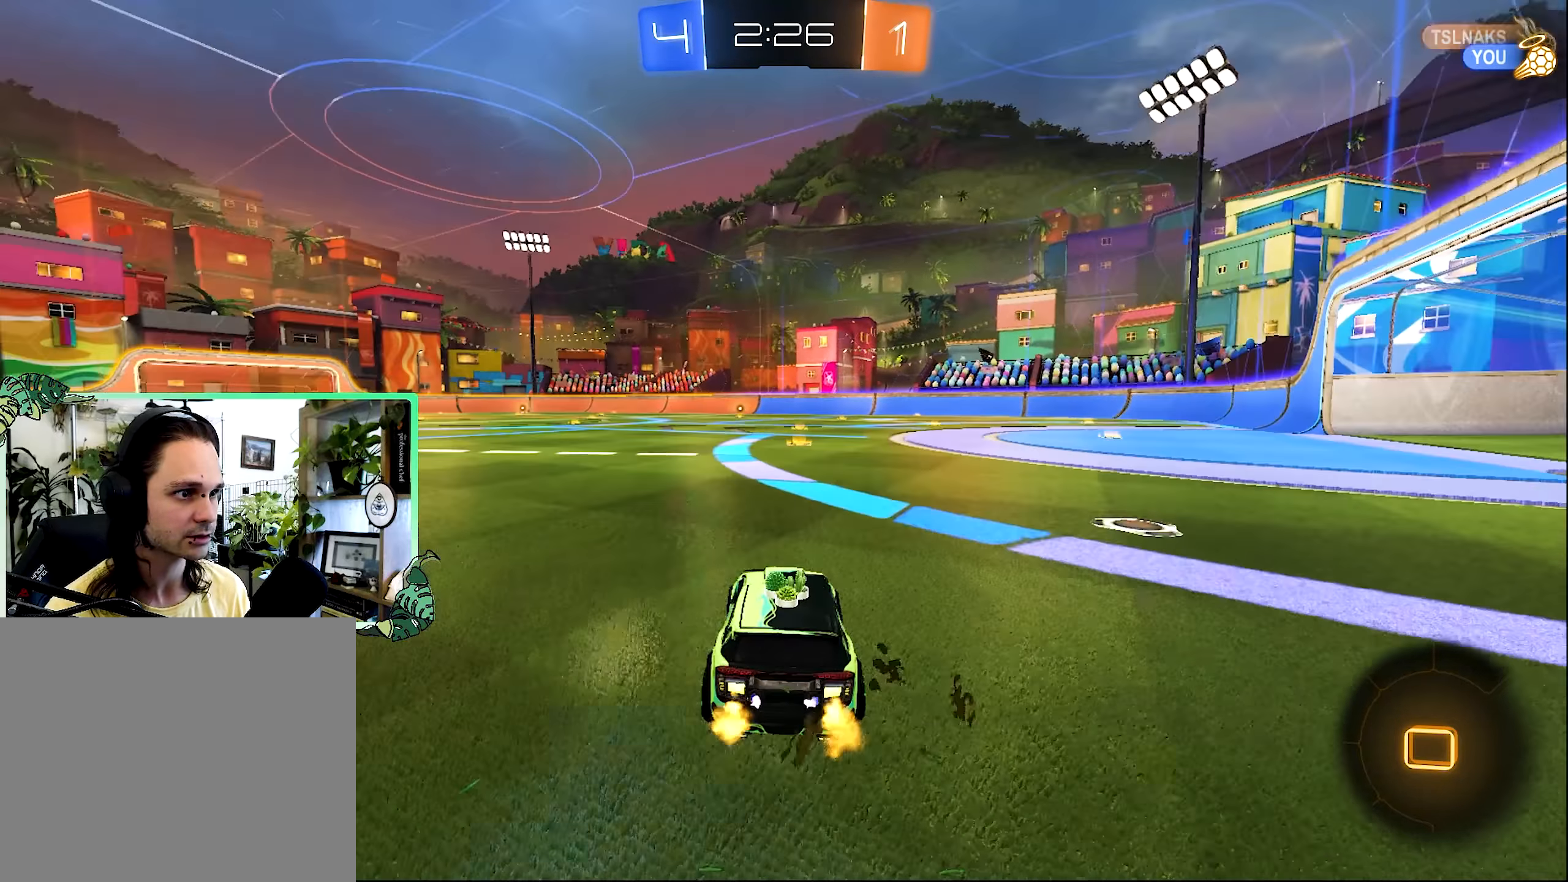
{"dt_ms": 500, "buttons": ["R2"], "left_stick": "center", "right_stick": "center", "events": [[267, "Y", "down"], [350, "Y", "up"], [350, "left_stick", "right"], [433, "left_stick", "center"]]}
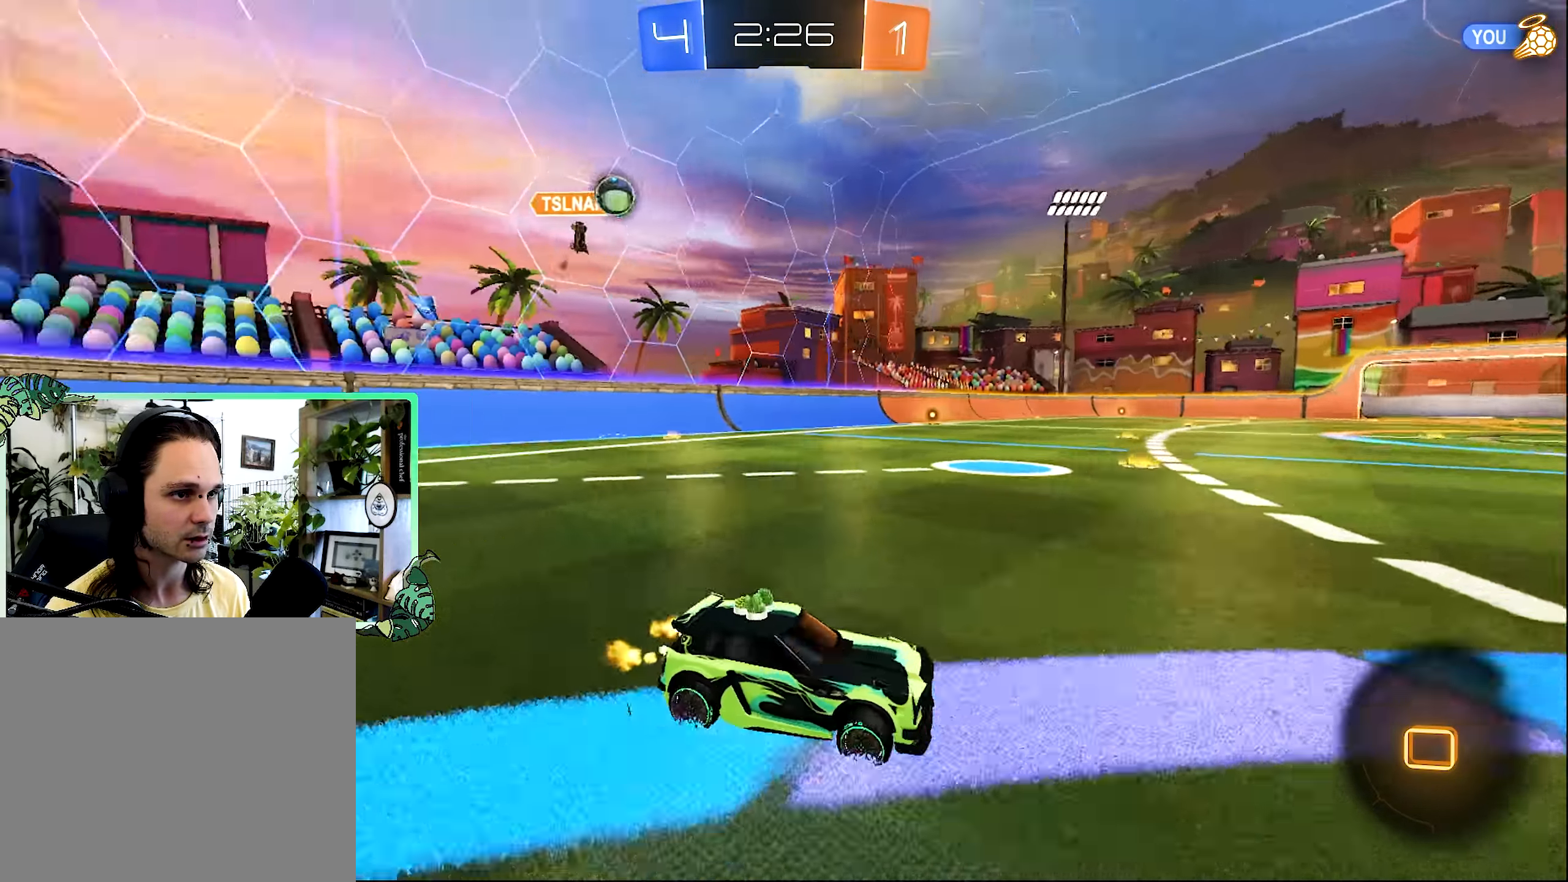
{"dt_ms": 500, "buttons": ["R2"], "left_stick": "right", "right_stick": "center", "events": [[117, "left_stick", "left"], [233, "left_stick", "center"], [450, "left_stick", "right"]]}
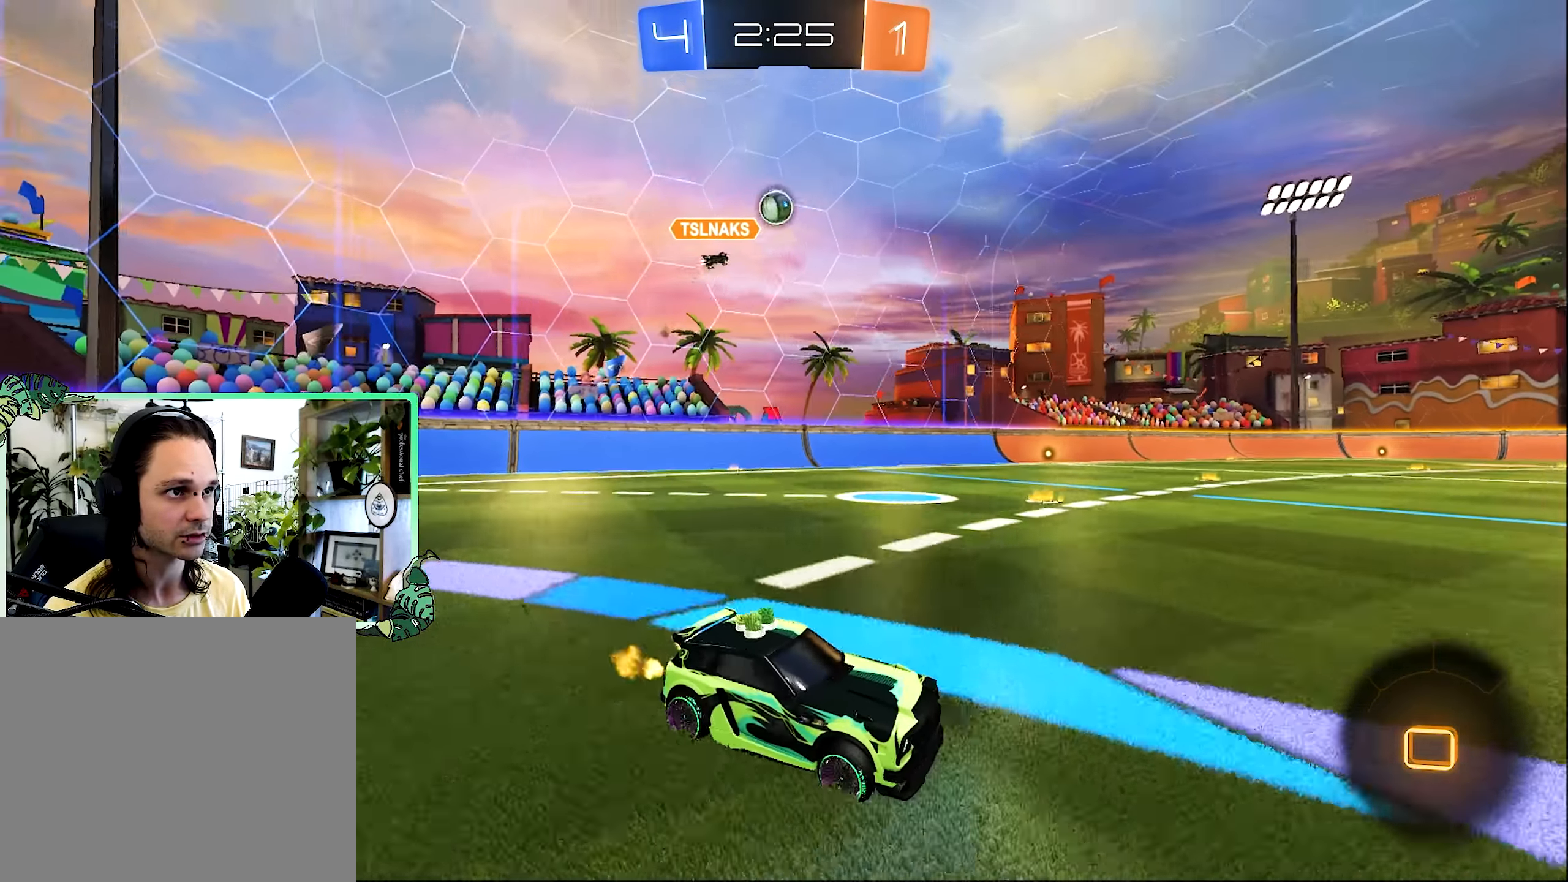
{"dt_ms": 500, "buttons": ["R2"], "left_stick": "left", "right_stick": "center", "events": [[250, "left_stick", "center"], [300, "left_stick", "left"], [350, "L1", "down"], [450, "L1", "up"]]}